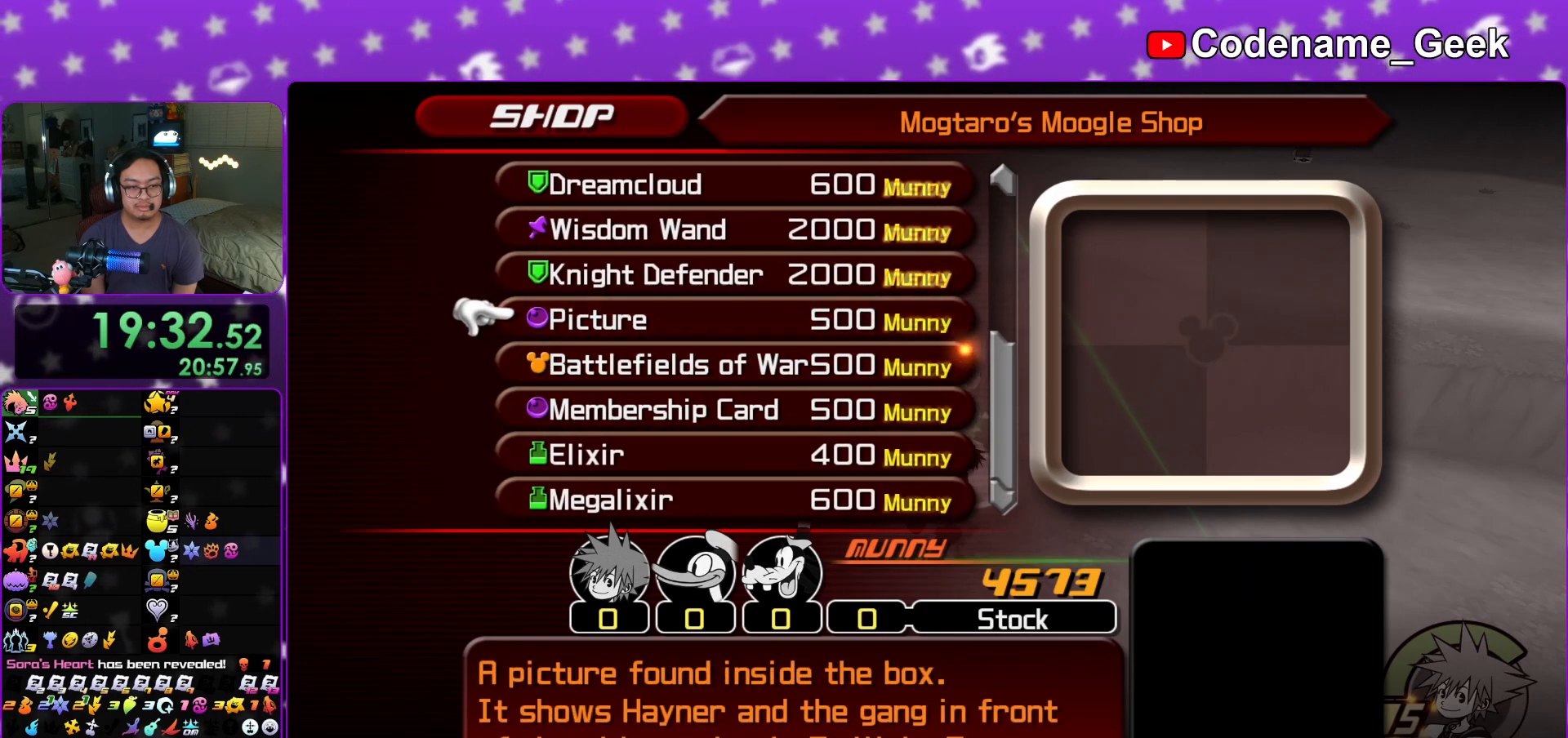
Gameplay with a controller (Nintendo layout); each line is a JSON object with the inputs held at the frame after it. "events" lists button and stick changes between this image and that frame as [ms after this image, input, new state], when the widget could be followed in between. Not read: L3 R3.
{"buttons": [], "left_stick": "center", "right_stick": "center", "events": [[17, "A", "down"], [33, "DPAD_UP", "up"], [150, "A", "up"]]}
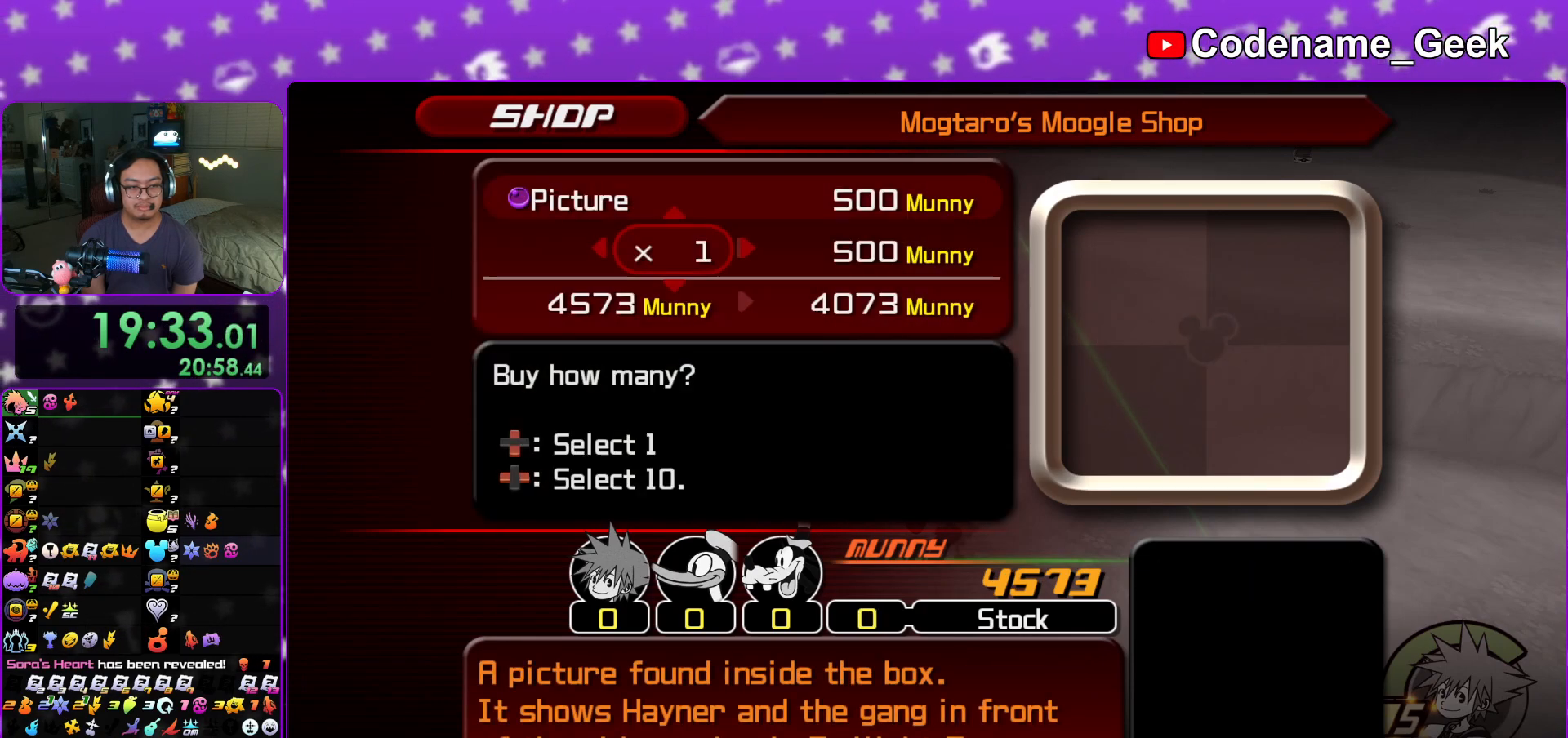
{"buttons": ["A"], "left_stick": "center", "right_stick": "center", "events": [[16, "A", "down"], [150, "A", "up"], [317, "DPAD_LEFT", "down"], [417, "A", "down"], [467, "DPAD_LEFT", "up"]]}
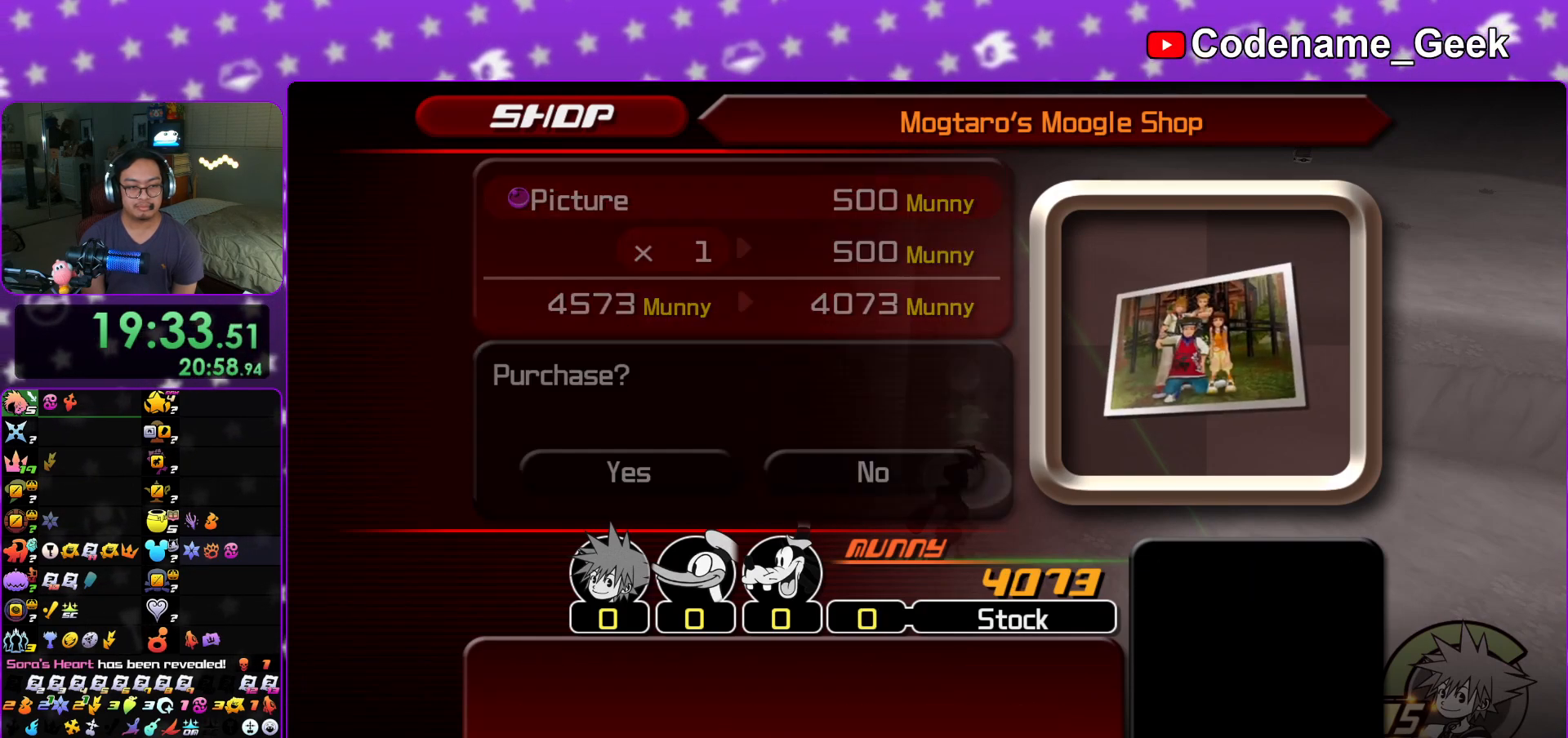
{"buttons": ["L1"], "left_stick": "center", "right_stick": "center", "events": [[67, "A", "up"], [267, "L1", "down"], [350, "L1", "up"], [467, "L1", "down"]]}
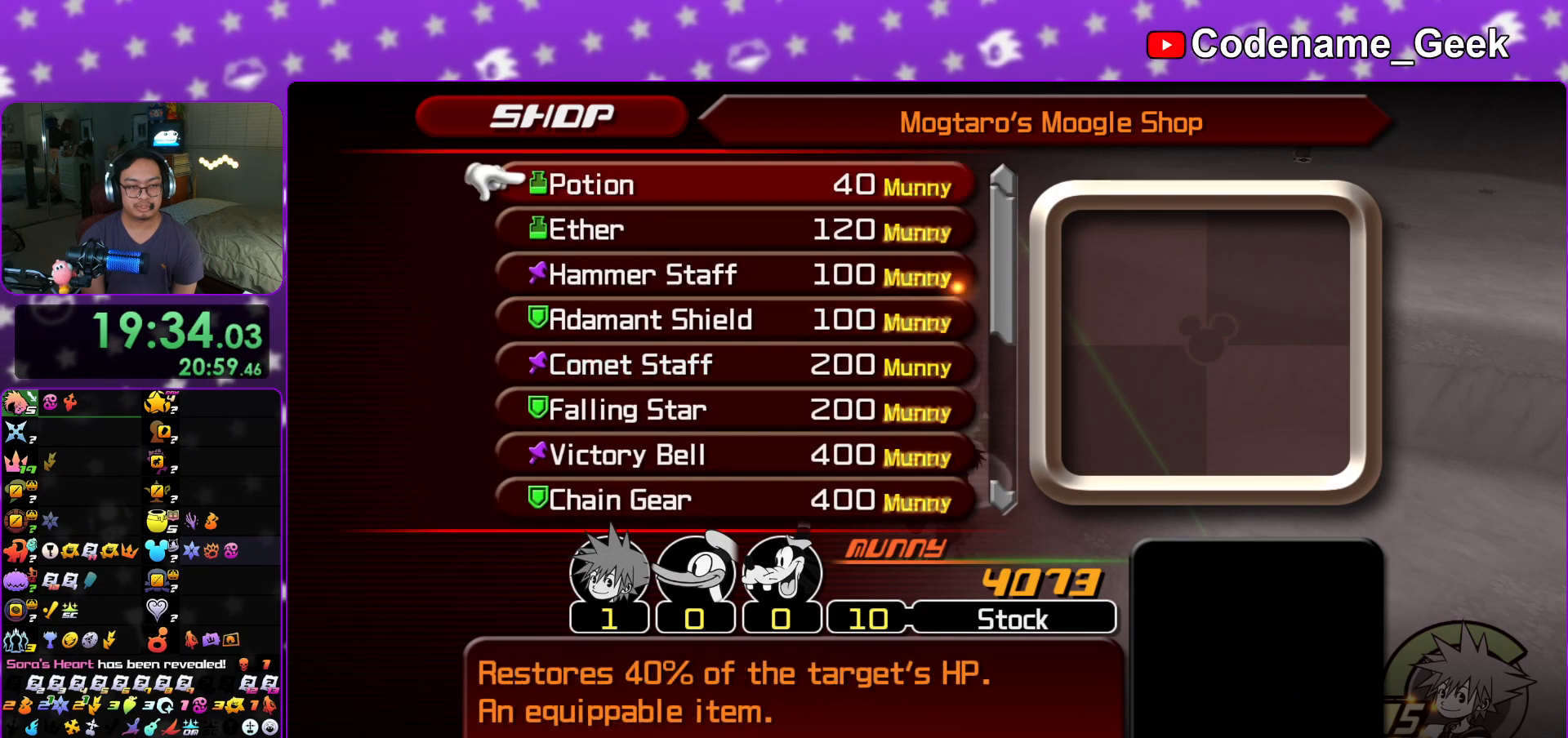
{"buttons": ["A"], "left_stick": "center", "right_stick": "center", "events": [[66, "L1", "up"], [267, "DPAD_DOWN", "down"], [367, "DPAD_DOWN", "up"], [383, "A", "down"]]}
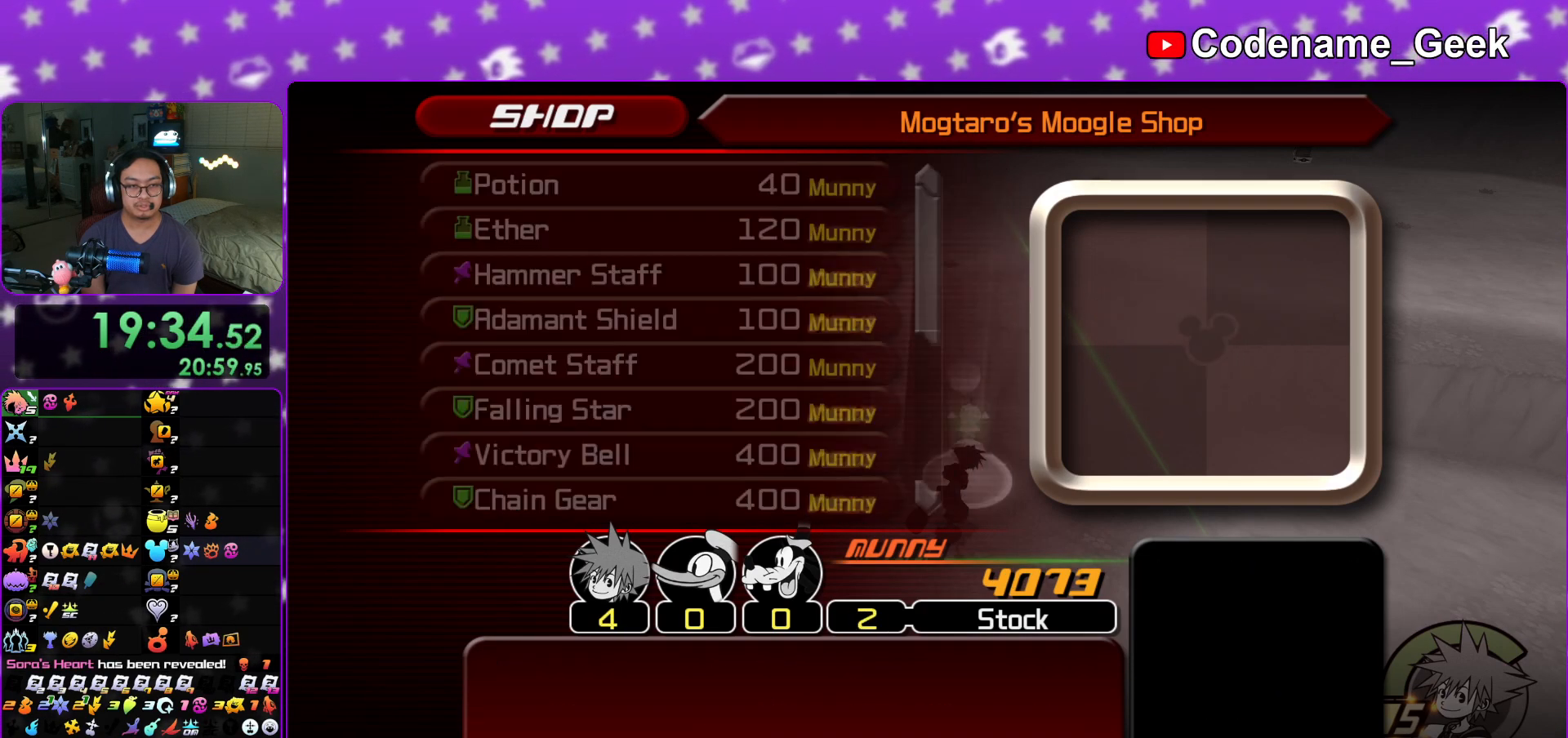
{"buttons": [], "left_stick": "center", "right_stick": "center", "events": [[50, "A", "up"], [217, "DPAD_RIGHT", "down"], [267, "DPAD_RIGHT", "up"], [350, "DPAD_RIGHT", "down"], [434, "DPAD_RIGHT", "up"]]}
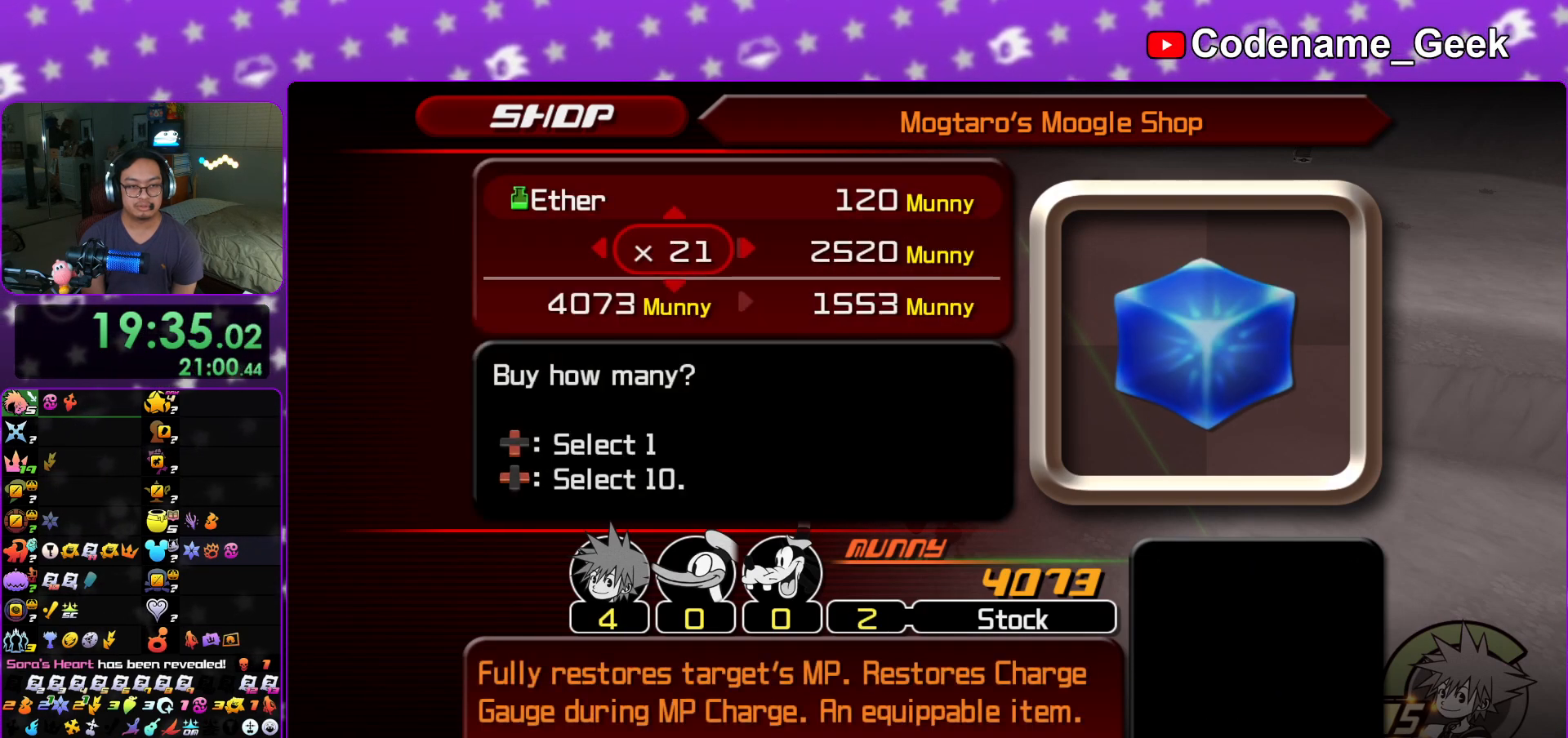
{"buttons": ["DPAD_RIGHT"], "left_stick": "center", "right_stick": "center", "events": [[16, "DPAD_RIGHT", "down"], [100, "DPAD_RIGHT", "up"], [183, "DPAD_RIGHT", "down"], [267, "DPAD_RIGHT", "up"], [350, "DPAD_RIGHT", "down"], [433, "DPAD_RIGHT", "up"], [483, "DPAD_RIGHT", "down"]]}
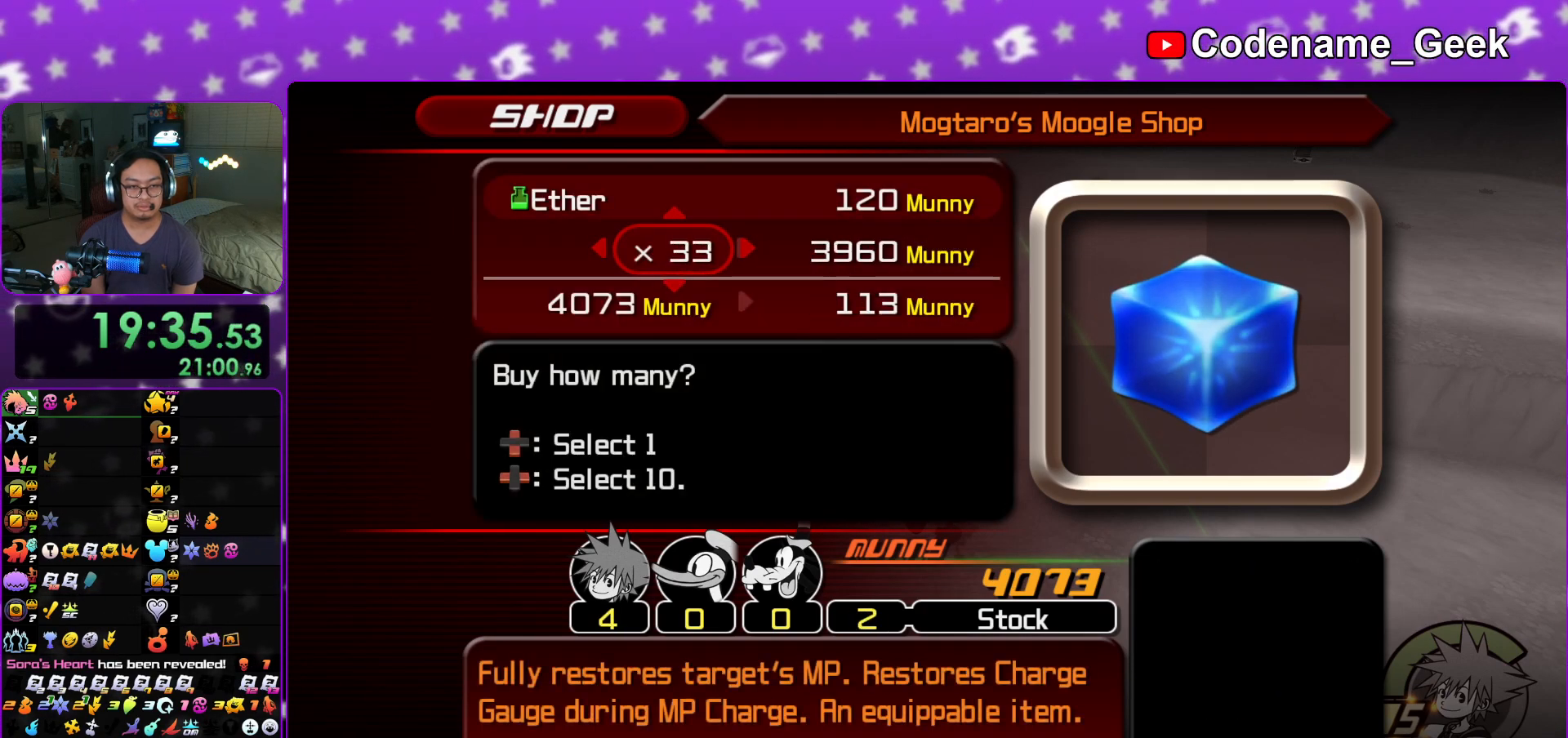
{"buttons": ["A"], "left_stick": "center", "right_stick": "center", "events": [[134, "A", "down"], [134, "DPAD_RIGHT", "up"], [284, "A", "up"], [334, "DPAD_LEFT", "down"], [384, "DPAD_UP", "down"], [434, "DPAD_UP", "up"], [451, "A", "down"], [501, "DPAD_LEFT", "up"]]}
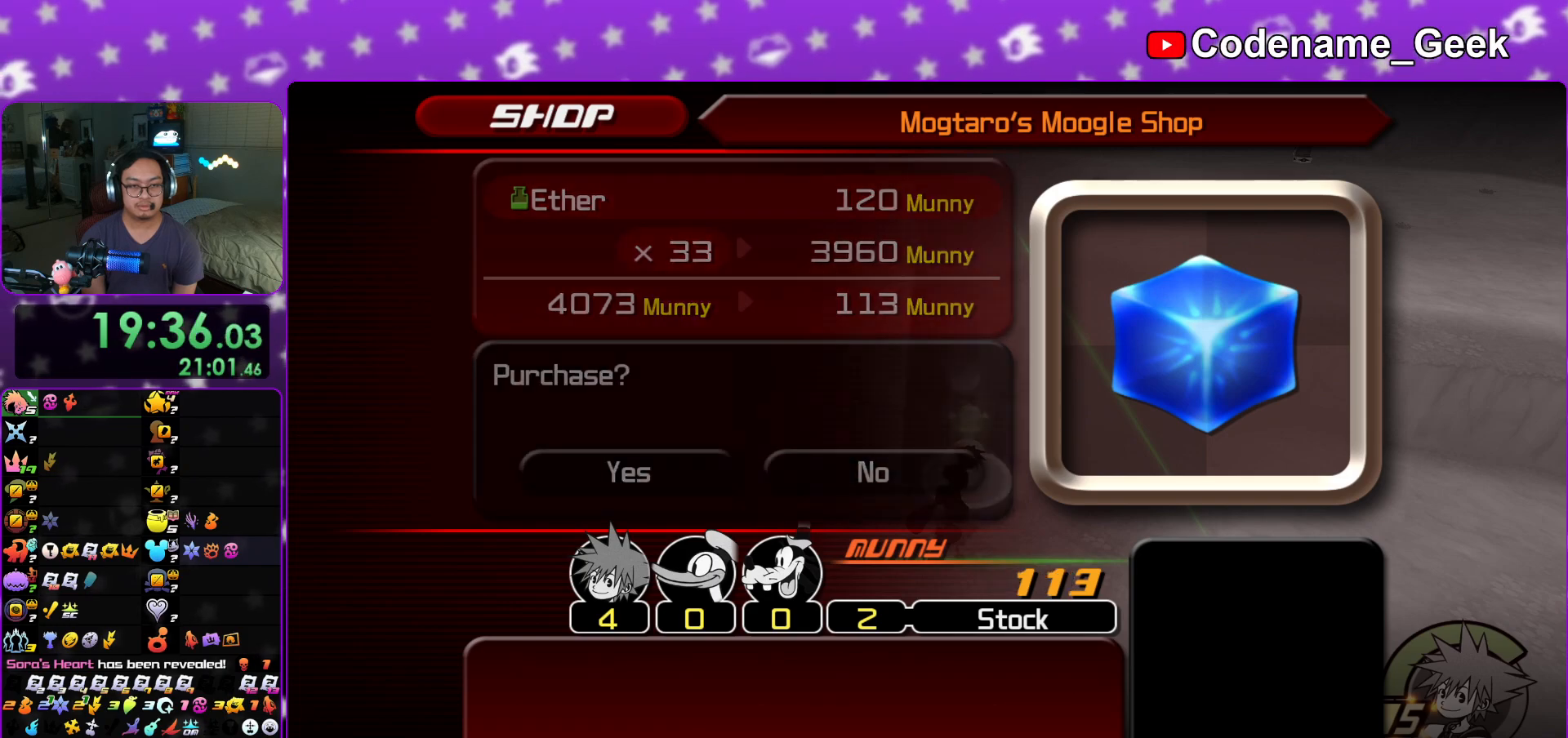
{"buttons": [], "left_stick": "down-left", "right_stick": "up", "events": [[83, "A", "up"], [133, "START", "down"], [350, "START", "up"], [417, "left_stick", "down-left"], [483, "right_stick", "up"]]}
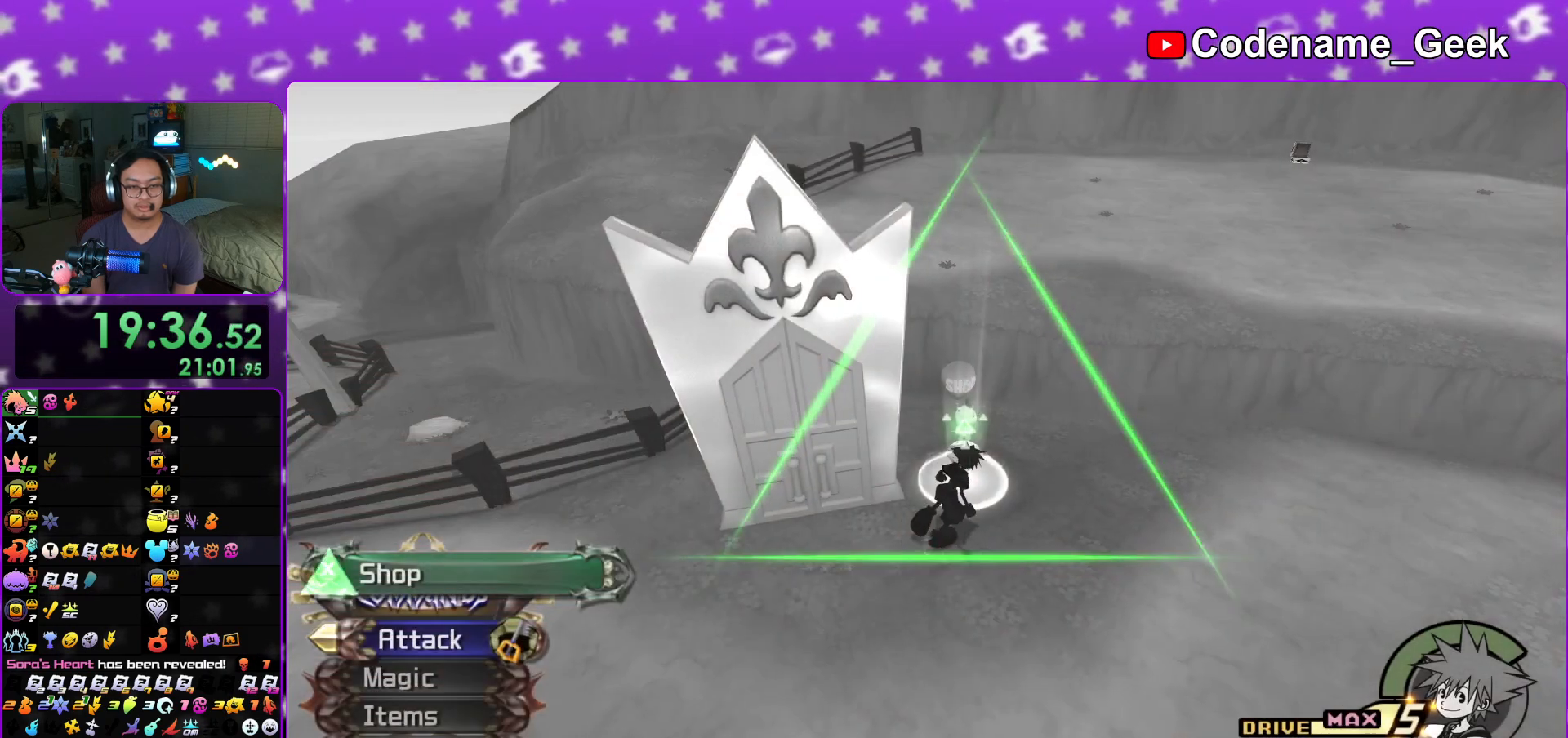
{"buttons": ["X"], "left_stick": "center", "right_stick": "center", "events": [[83, "right_stick", "center"], [300, "left_stick", "up-left"], [434, "X", "down"], [467, "left_stick", "center"]]}
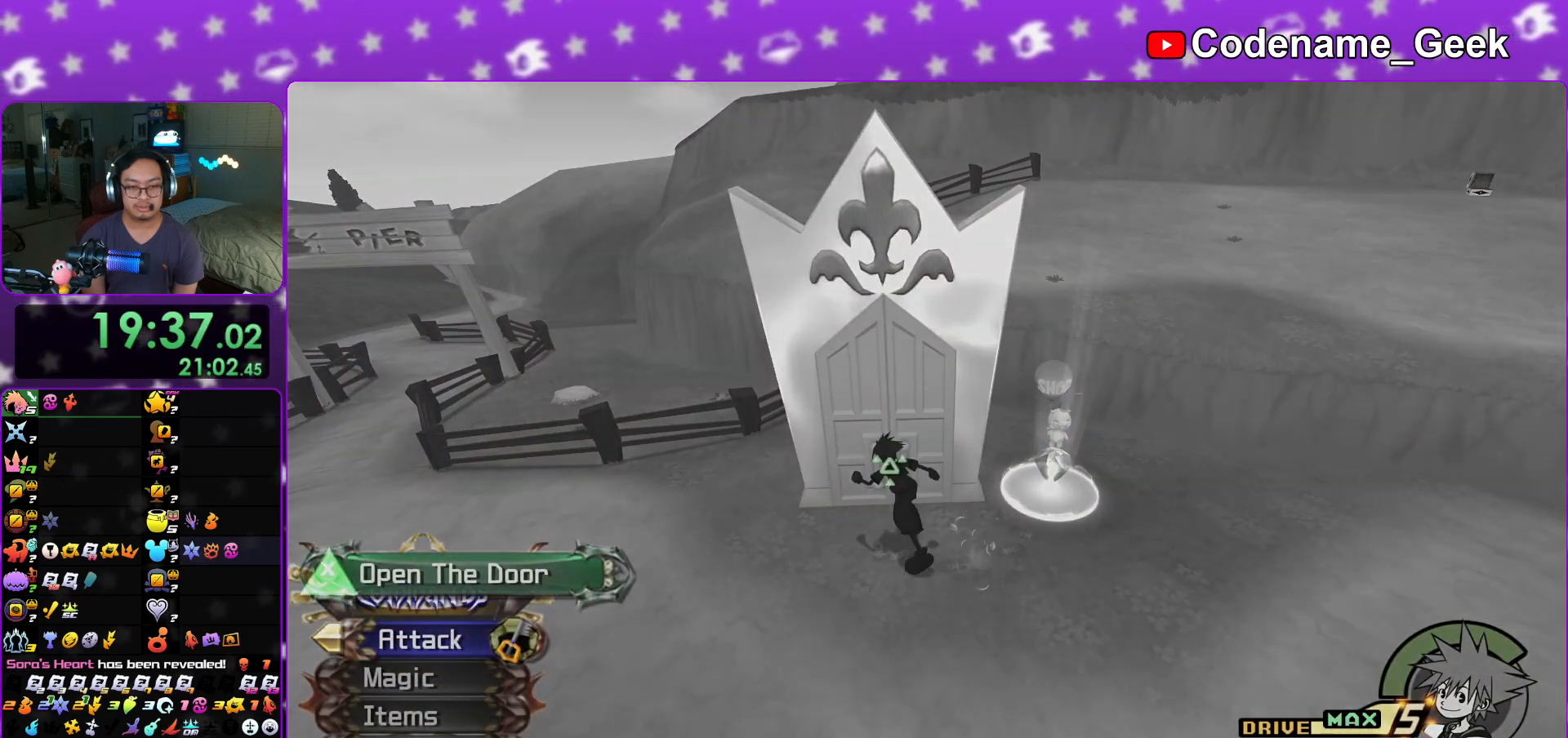
{"buttons": ["A"], "left_stick": "center", "right_stick": "center", "events": [[33, "X", "up"], [100, "X", "down"], [183, "X", "up"], [233, "A", "down"], [333, "B", "down"], [367, "A", "up"], [433, "B", "up"], [483, "A", "down"]]}
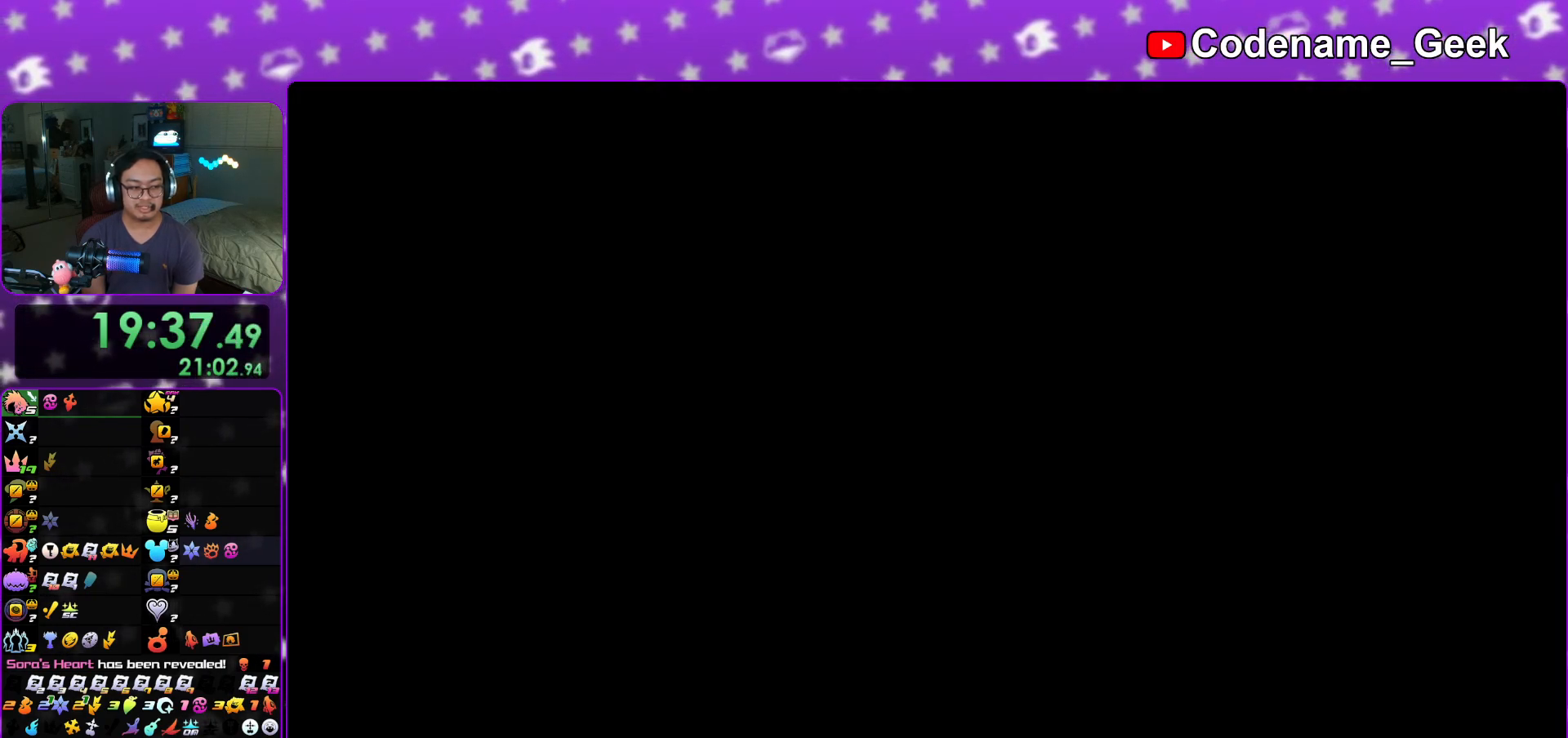
{"buttons": [], "left_stick": "up-right", "right_stick": "center", "events": [[83, "A", "up"], [100, "left_stick", "up"], [350, "left_stick", "up-right"]]}
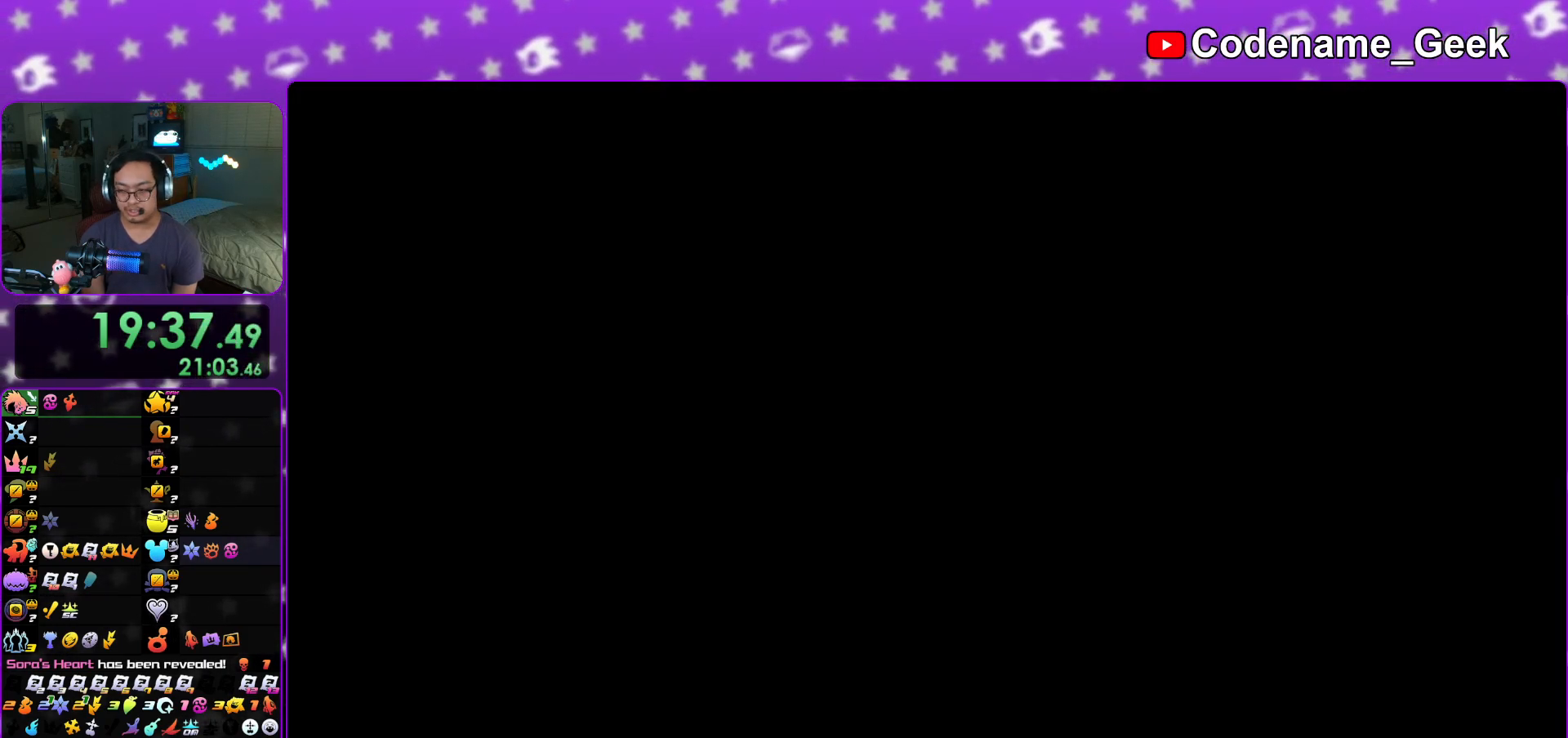
{"buttons": [], "left_stick": "up-right", "right_stick": "center", "events": [[250, "right_stick", "right"], [317, "right_stick", "center"]]}
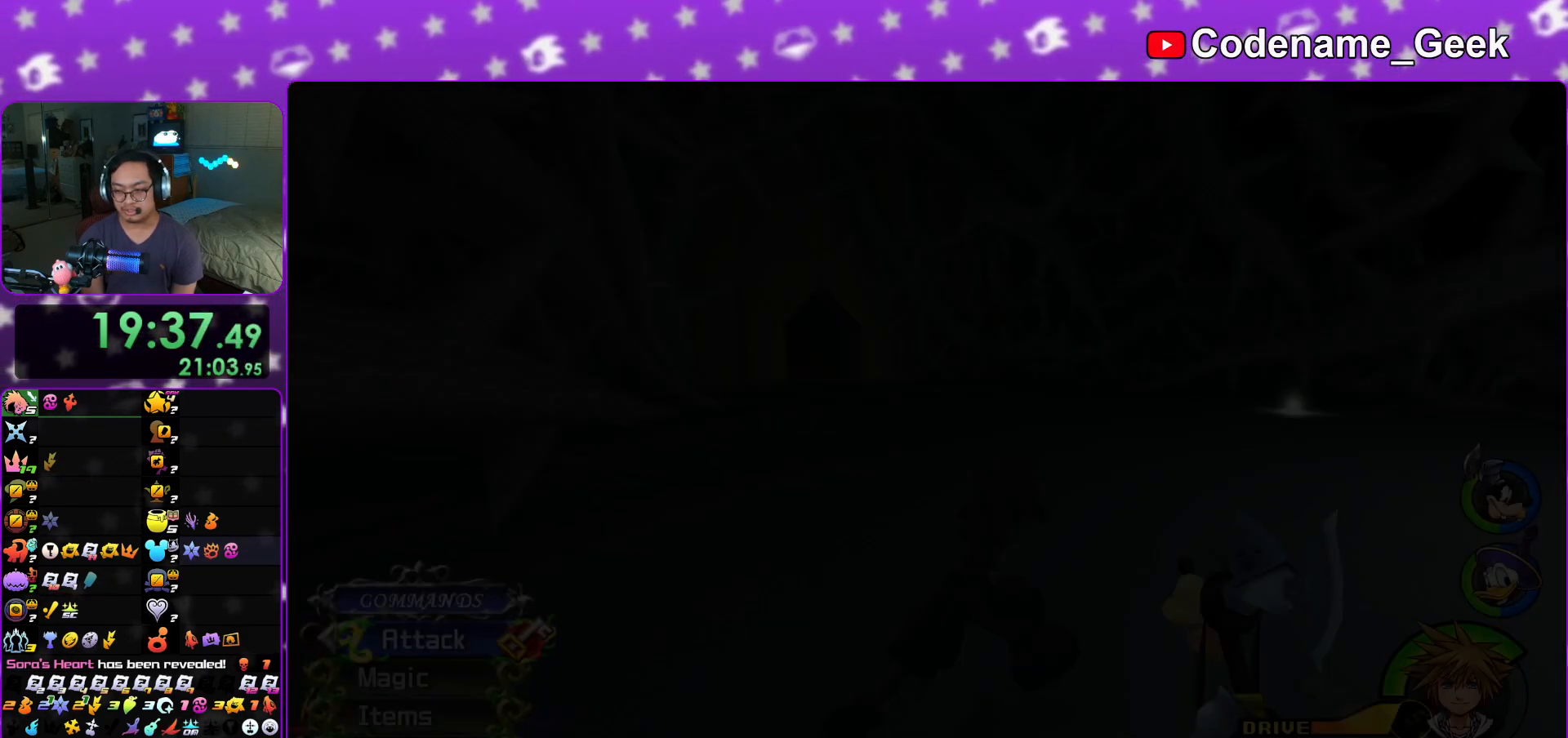
{"buttons": ["Y"], "left_stick": "up-right", "right_stick": "right", "events": [[50, "B", "down"], [100, "B", "up"], [184, "B", "down"], [284, "B", "up"], [367, "Y", "down"], [484, "right_stick", "right"]]}
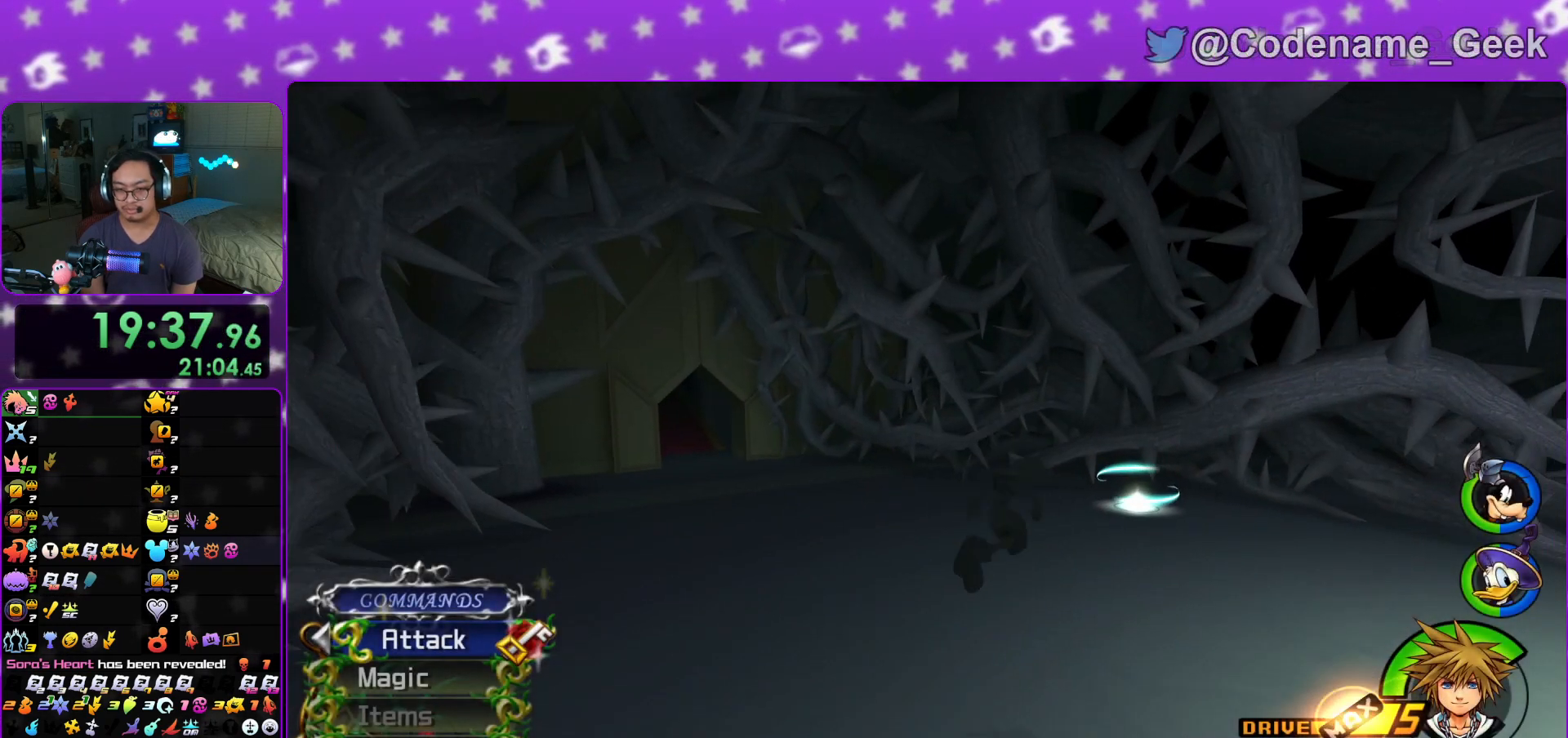
{"buttons": ["Y"], "left_stick": "up", "right_stick": "center", "events": [[283, "right_stick", "center"], [383, "left_stick", "up"]]}
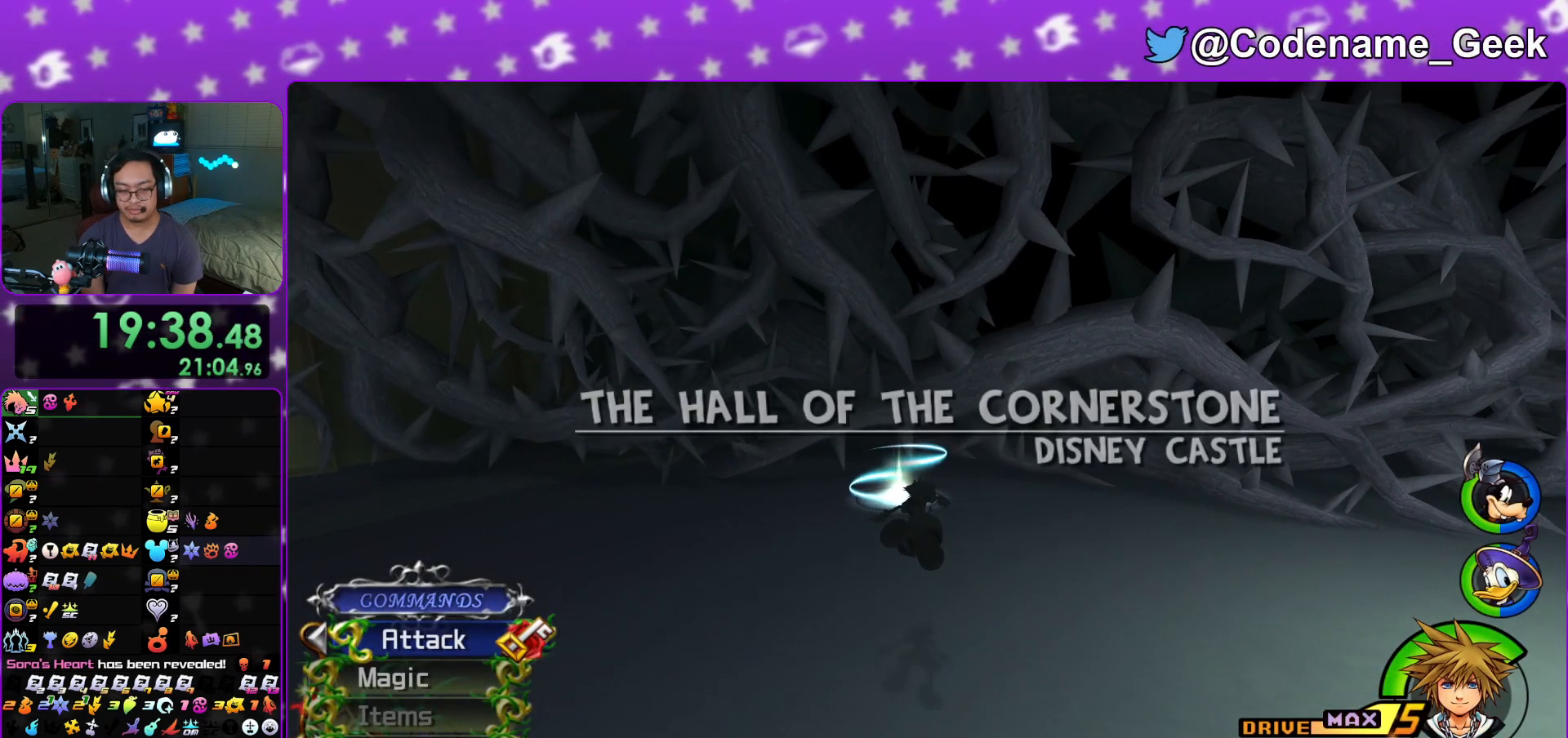
{"buttons": [], "left_stick": "up-left", "right_stick": "center", "events": [[250, "left_stick", "up-left"], [501, "Y", "up"]]}
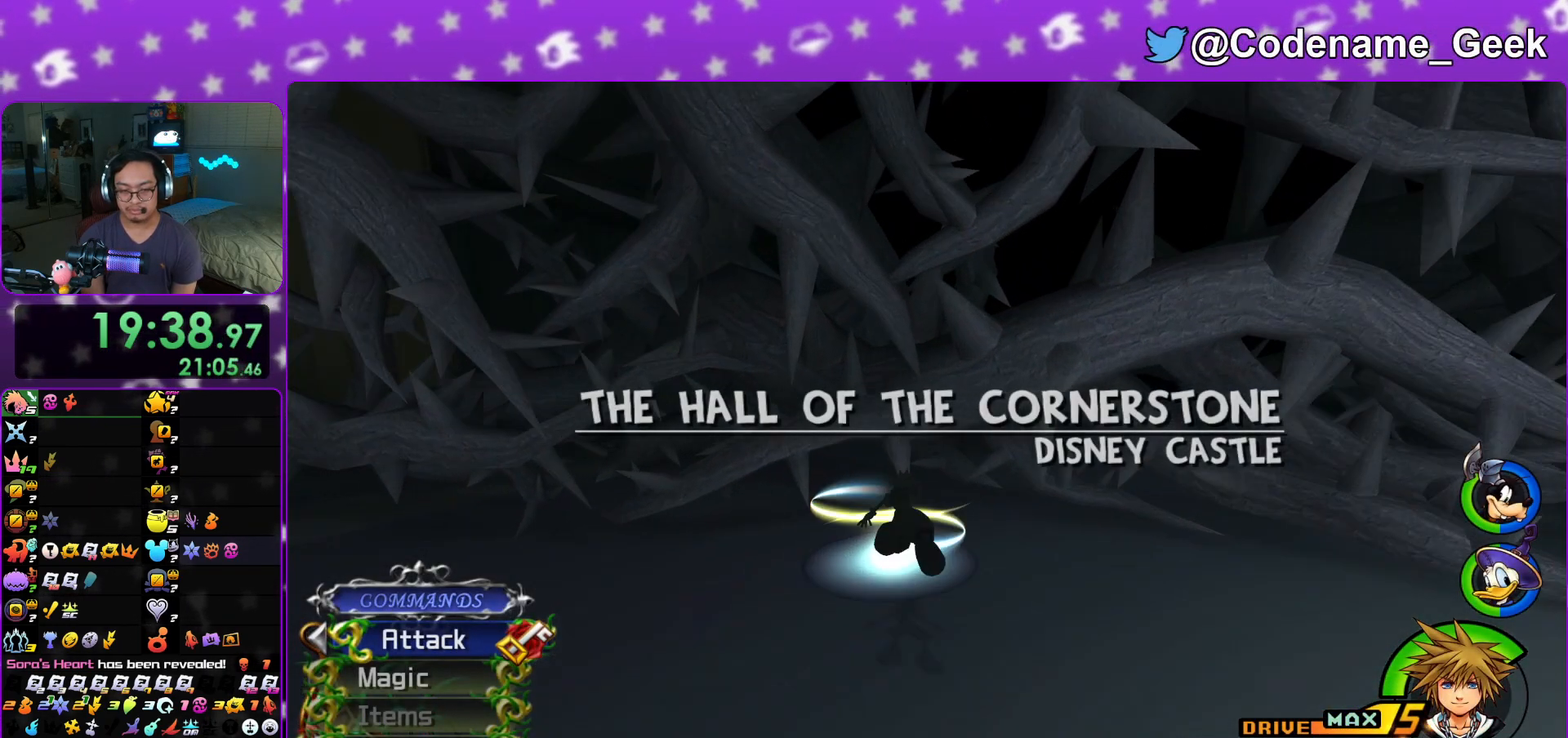
{"buttons": [], "left_stick": "down", "right_stick": "down", "events": [[83, "L1", "down"], [200, "left_stick", "up"], [233, "L1", "up"], [250, "right_stick", "down"], [450, "left_stick", "left"], [500, "left_stick", "down"]]}
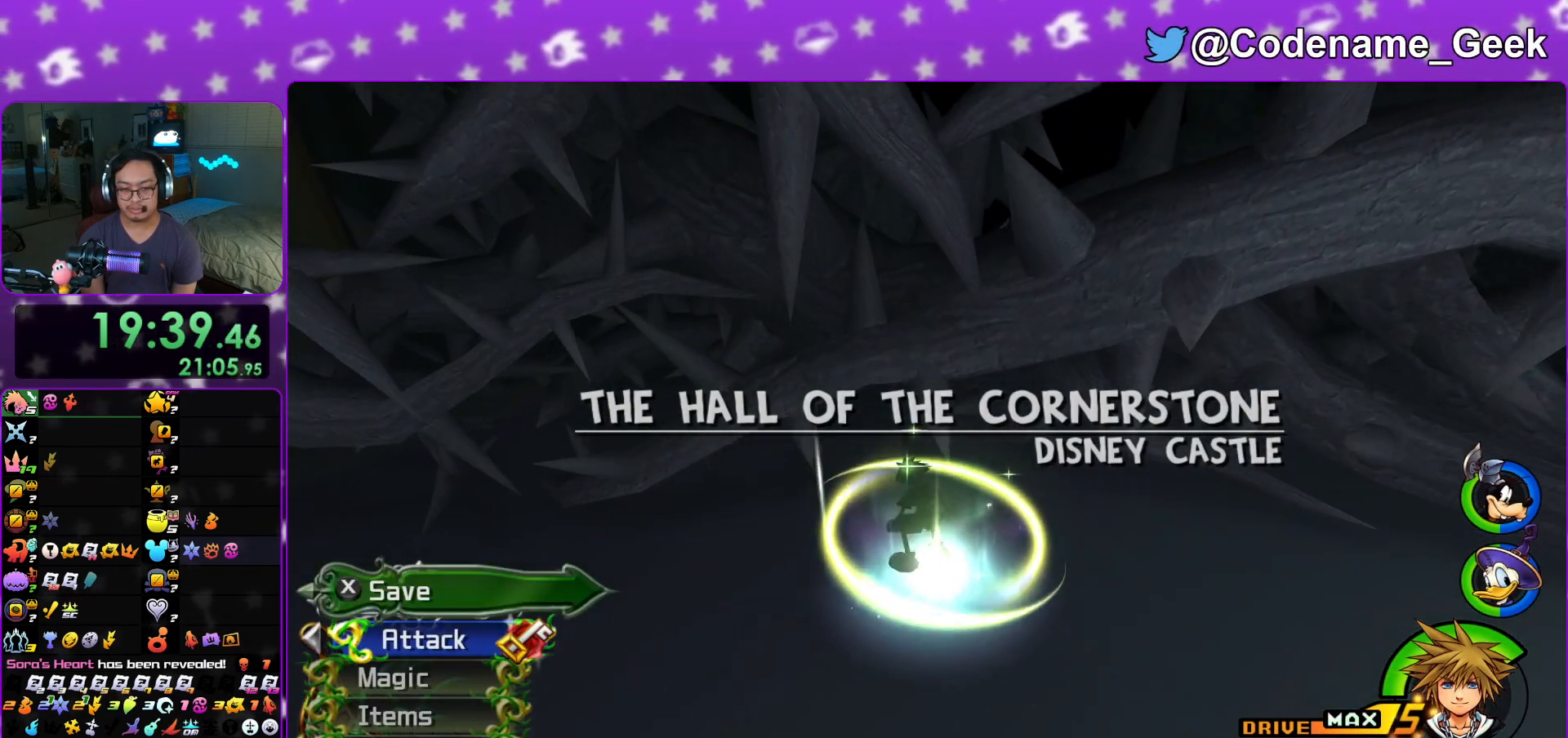
{"buttons": [], "left_stick": "center", "right_stick": "center", "events": [[100, "X", "down"], [184, "left_stick", "center"], [217, "X", "up"], [300, "X", "down"], [400, "X", "up"], [434, "right_stick", "center"]]}
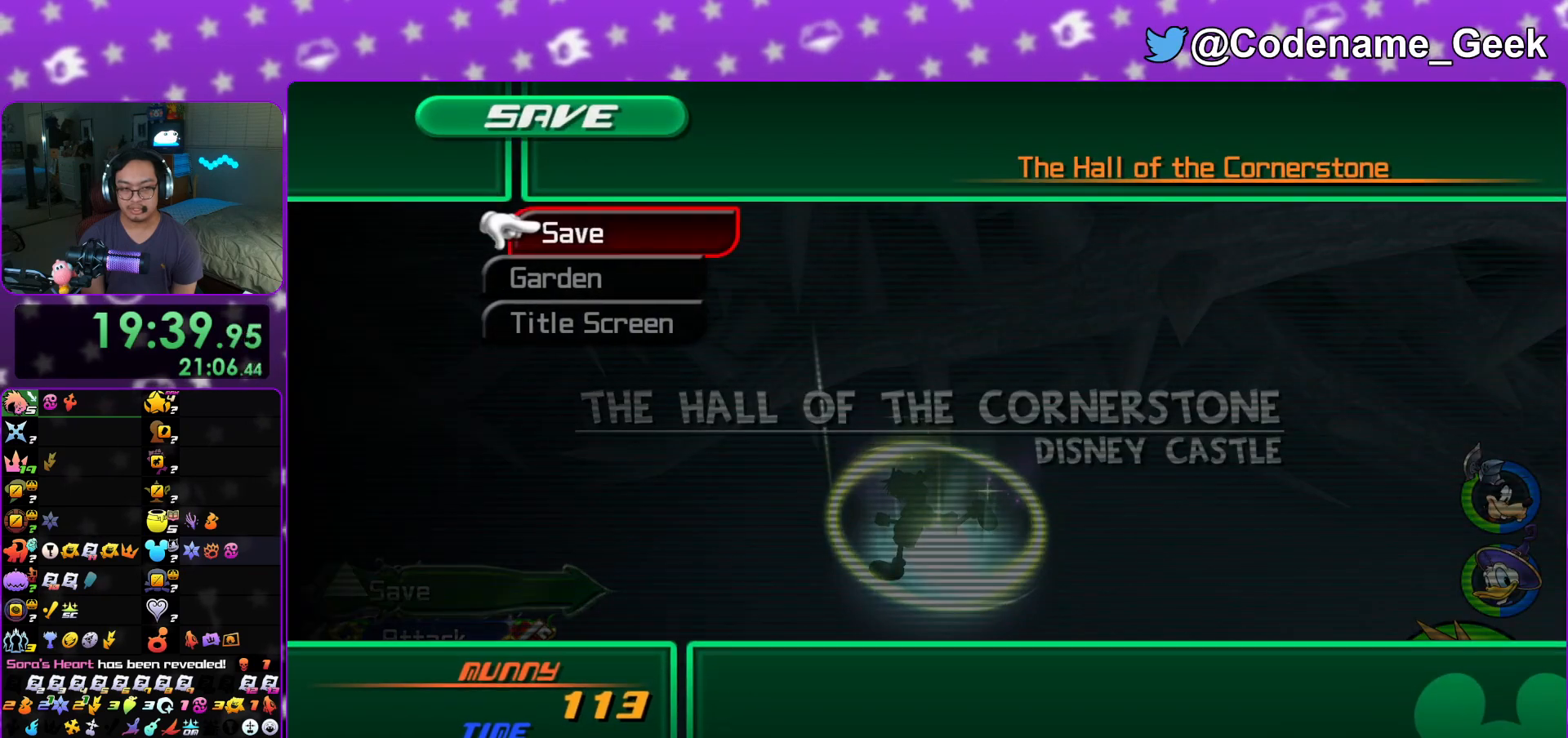
{"buttons": [], "left_stick": "center", "right_stick": "center", "events": [[66, "DPAD_DOWN", "down"], [133, "DPAD_RIGHT", "down"], [166, "A", "down"], [183, "DPAD_DOWN", "up"], [183, "DPAD_RIGHT", "up"], [233, "DPAD_LEFT", "down"], [383, "DPAD_LEFT", "up"], [417, "A", "up"], [417, "B", "down"], [500, "B", "up"]]}
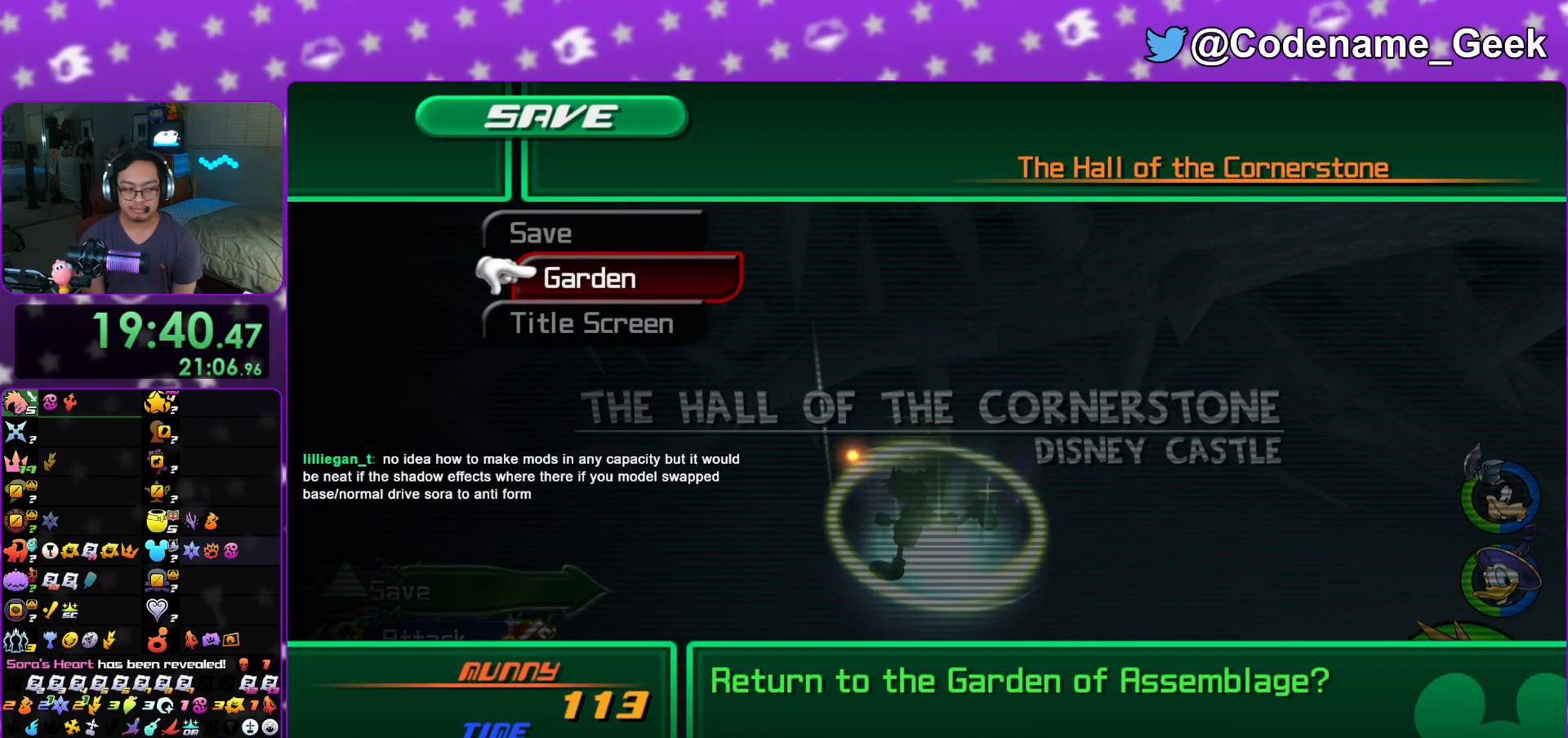
{"buttons": [], "left_stick": "center", "right_stick": "center", "events": [[17, "A", "down"], [67, "B", "down"], [150, "B", "up"], [184, "A", "up"], [184, "B", "down"], [284, "B", "up"]]}
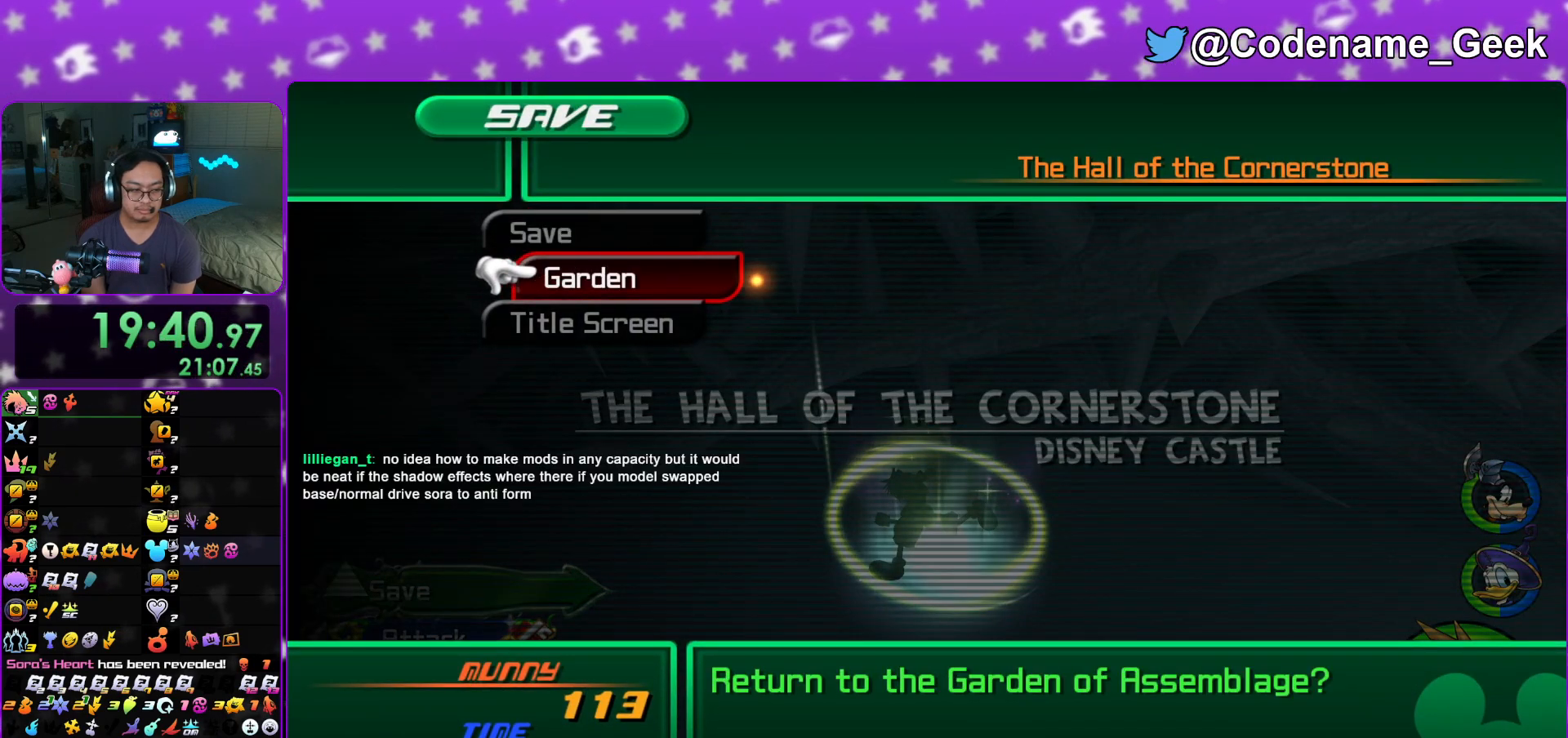
{"buttons": ["A", "DPAD_LEFT"], "left_stick": "center", "right_stick": "center", "events": [[133, "A", "down"], [250, "A", "up"], [383, "DPAD_LEFT", "down"], [433, "A", "down"]]}
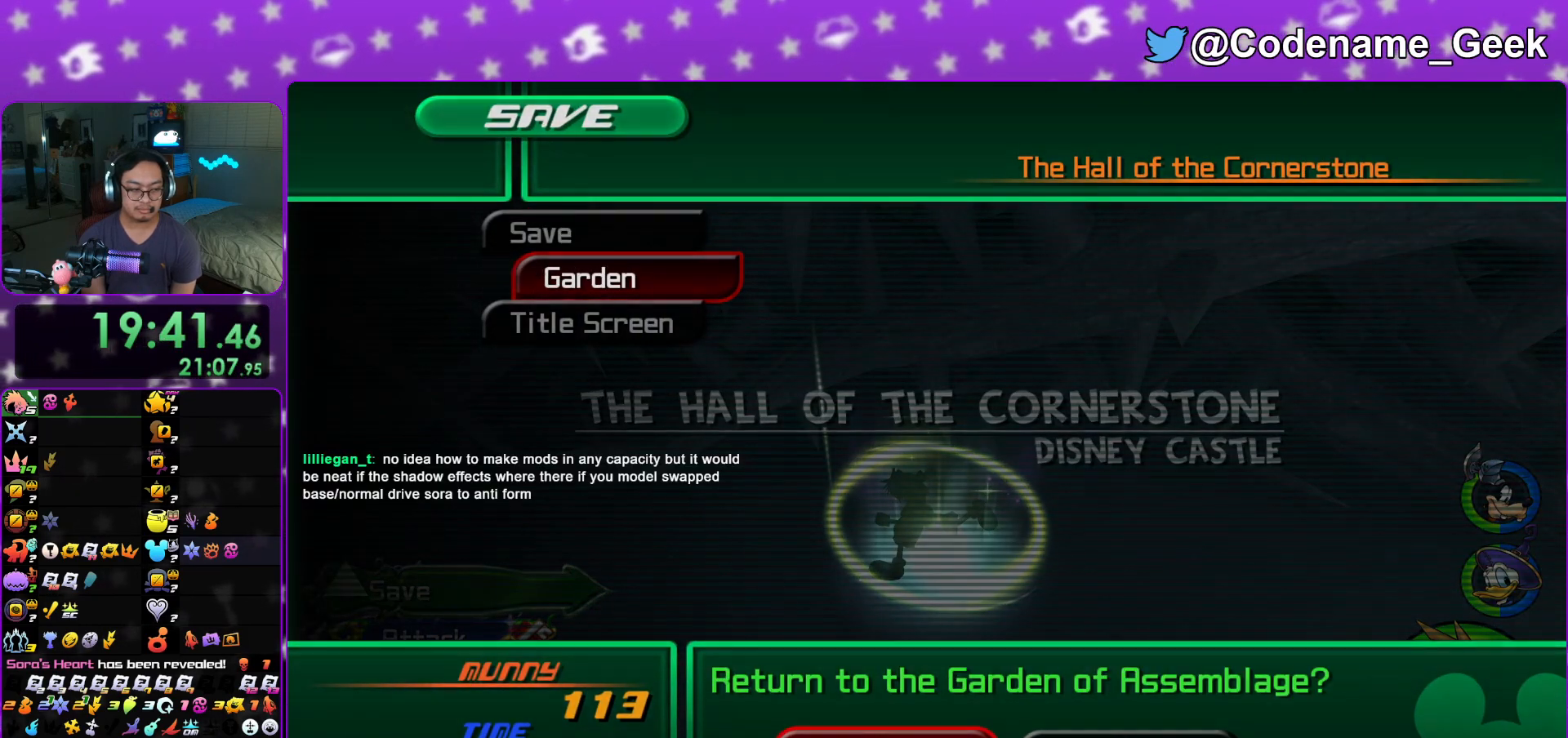
{"buttons": ["A"], "left_stick": "center", "right_stick": "center", "events": [[67, "DPAD_LEFT", "up"], [134, "B", "down"], [184, "B", "up"], [334, "A", "up"], [351, "B", "down"], [484, "A", "down"], [484, "B", "up"]]}
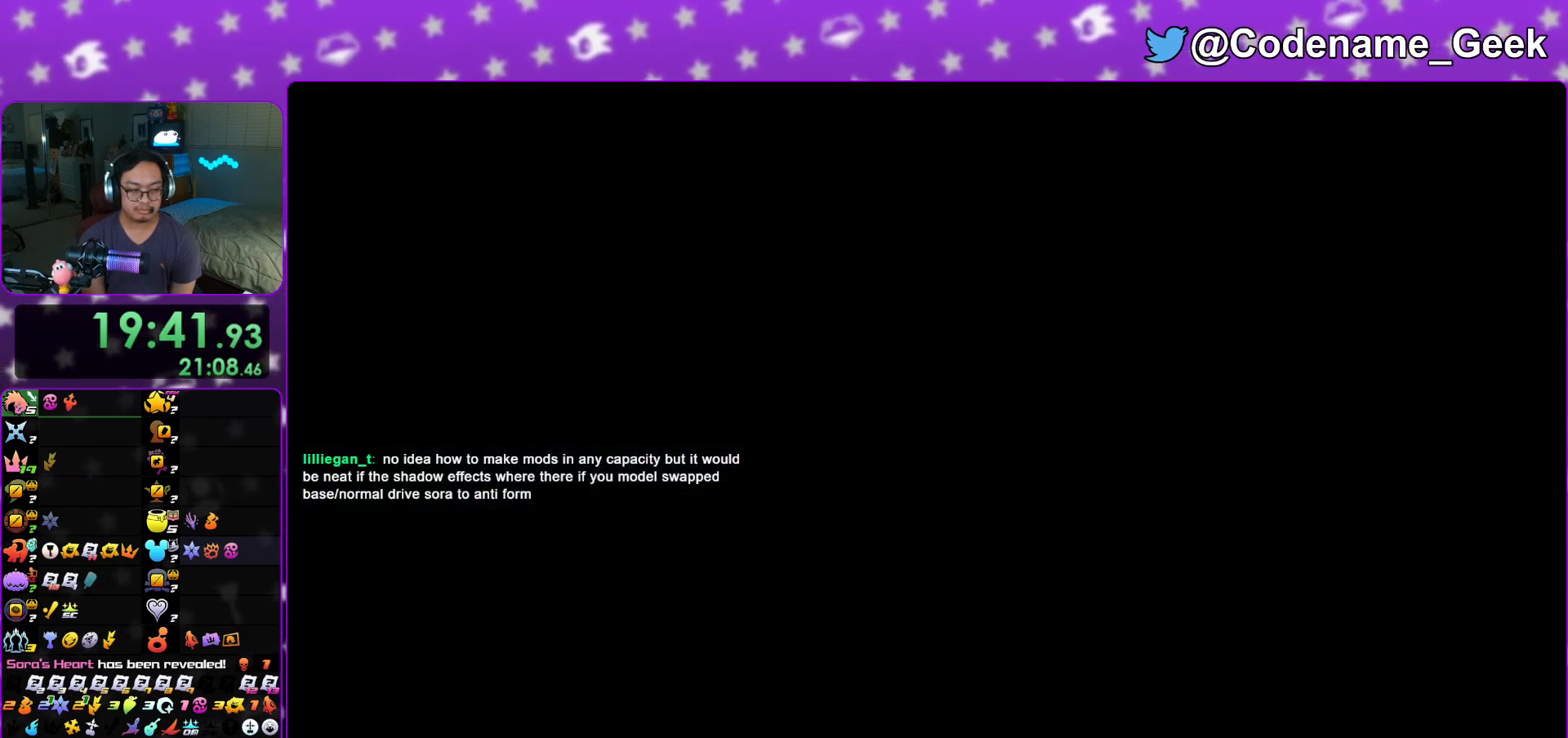
{"buttons": ["A"], "left_stick": "center", "right_stick": "center", "events": [[17, "A", "up"], [33, "B", "down"], [83, "A", "down"], [83, "B", "up"], [150, "A", "up"], [167, "B", "down"], [183, "B", "up"], [200, "A", "down"], [250, "A", "up"], [250, "B", "down"], [317, "B", "up"], [367, "A", "down"], [400, "A", "up"], [417, "B", "down"], [467, "A", "down"], [467, "B", "up"]]}
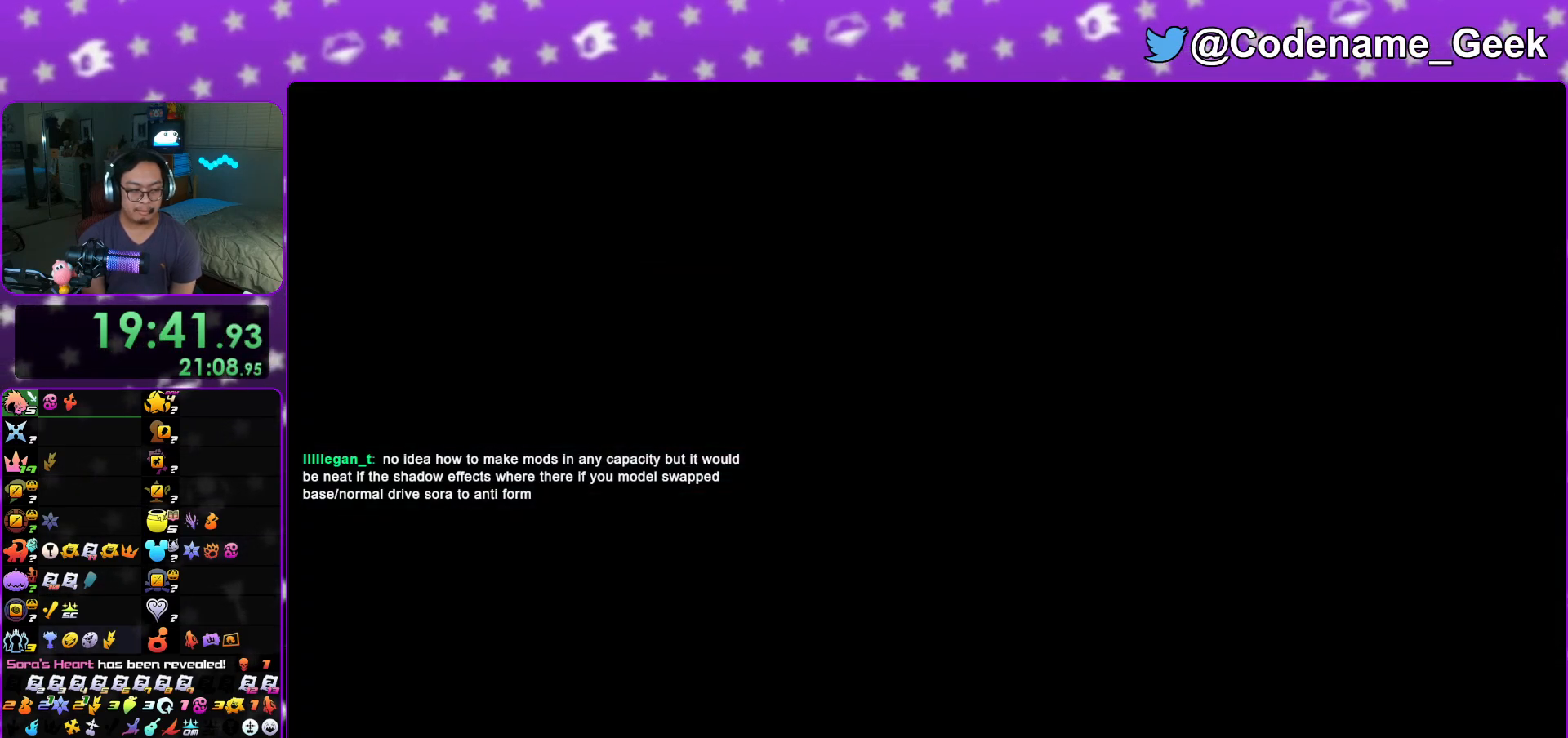
{"buttons": [], "left_stick": "center", "right_stick": "center", "events": [[34, "A", "up"], [34, "B", "down"], [84, "A", "down"], [84, "B", "up"], [167, "B", "down"], [184, "A", "up"], [234, "B", "up"], [251, "A", "down"], [301, "A", "up"], [301, "B", "down"], [384, "B", "up"], [417, "A", "down"], [434, "A", "up"], [434, "B", "down"], [501, "B", "up"]]}
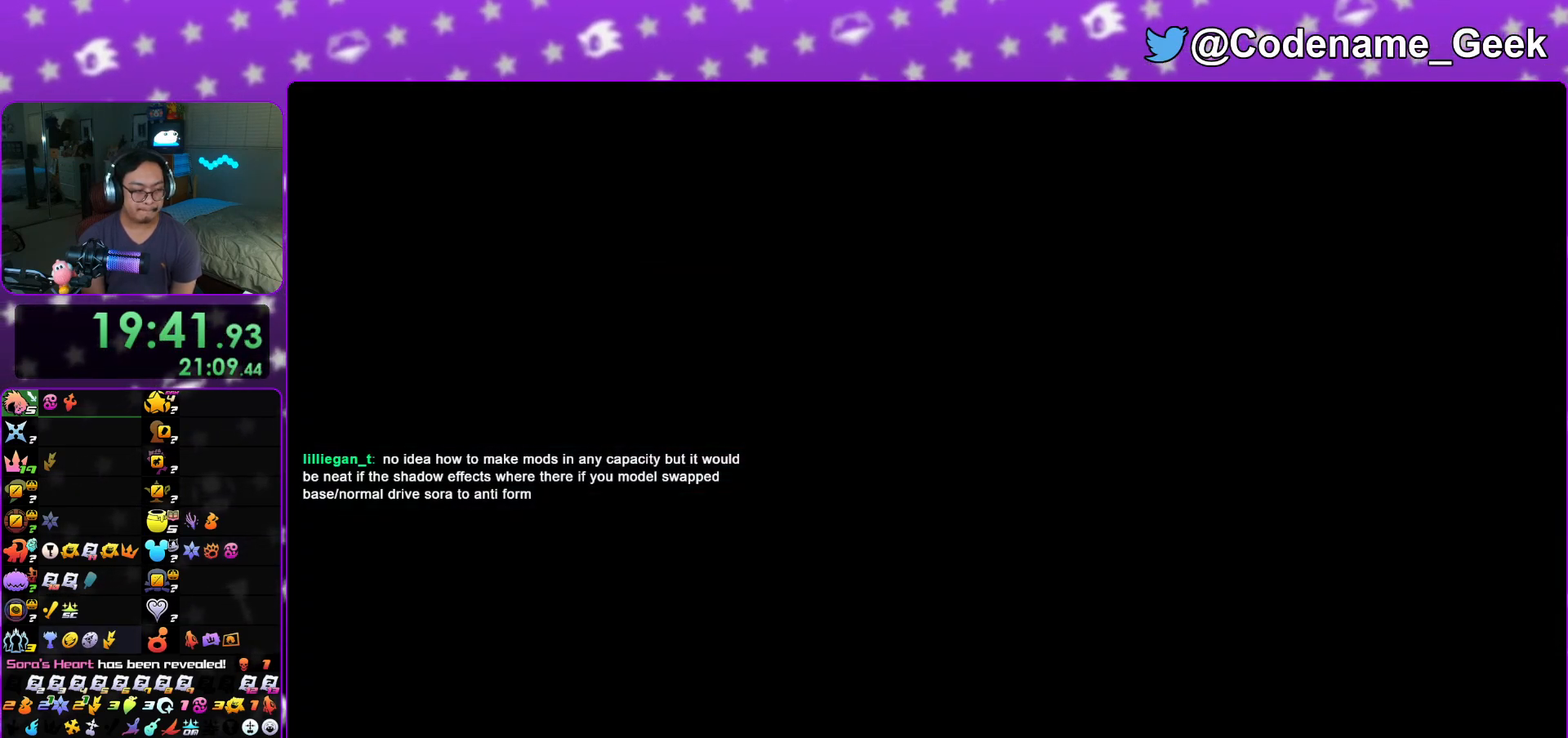
{"buttons": [], "left_stick": "center", "right_stick": "center", "events": [[17, "A", "down"], [67, "A", "up"], [83, "B", "down"], [133, "A", "down"], [133, "B", "up"], [300, "A", "up"]]}
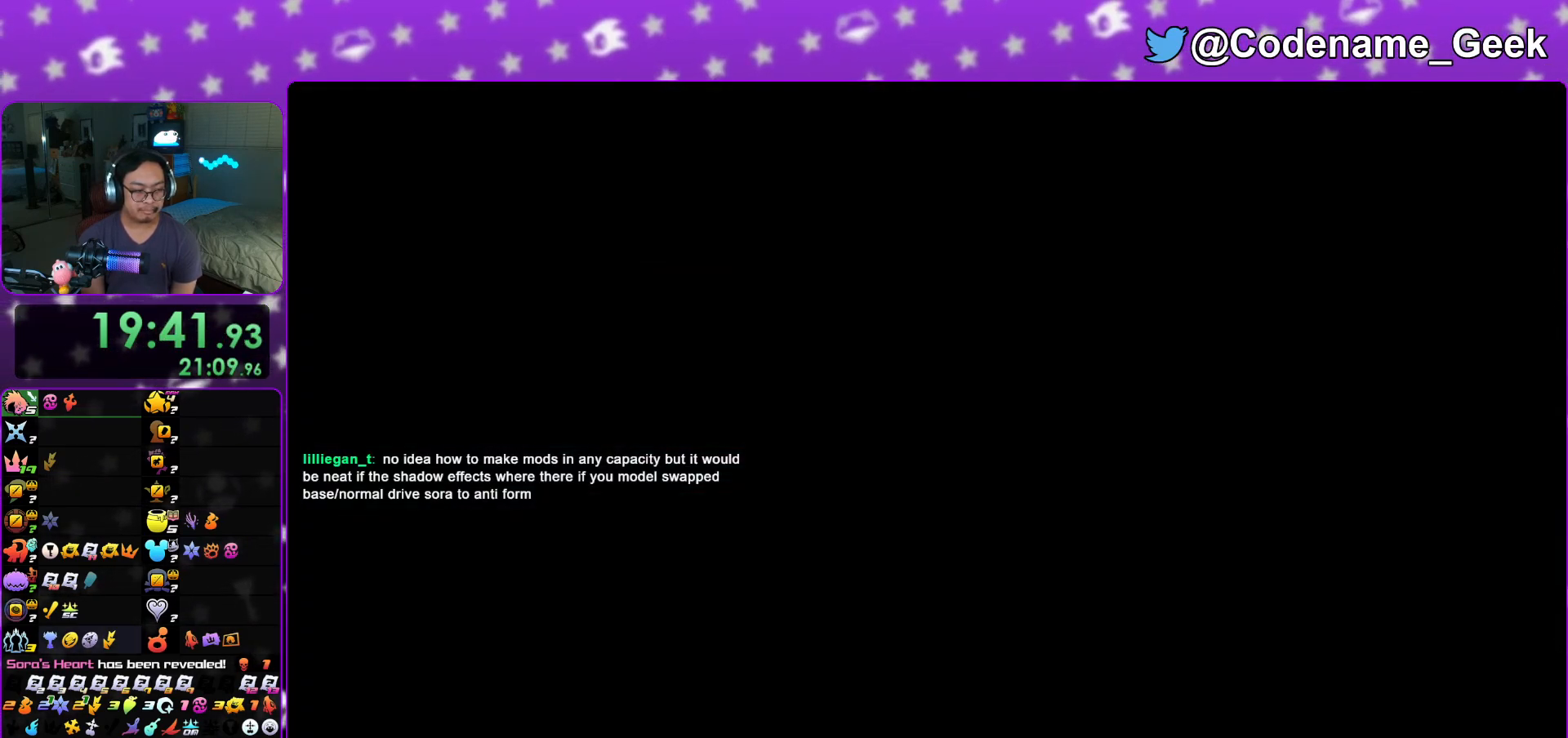
{"buttons": [], "left_stick": "up-right", "right_stick": "right", "events": [[50, "left_stick", "right"], [251, "right_stick", "right"], [484, "left_stick", "up-right"]]}
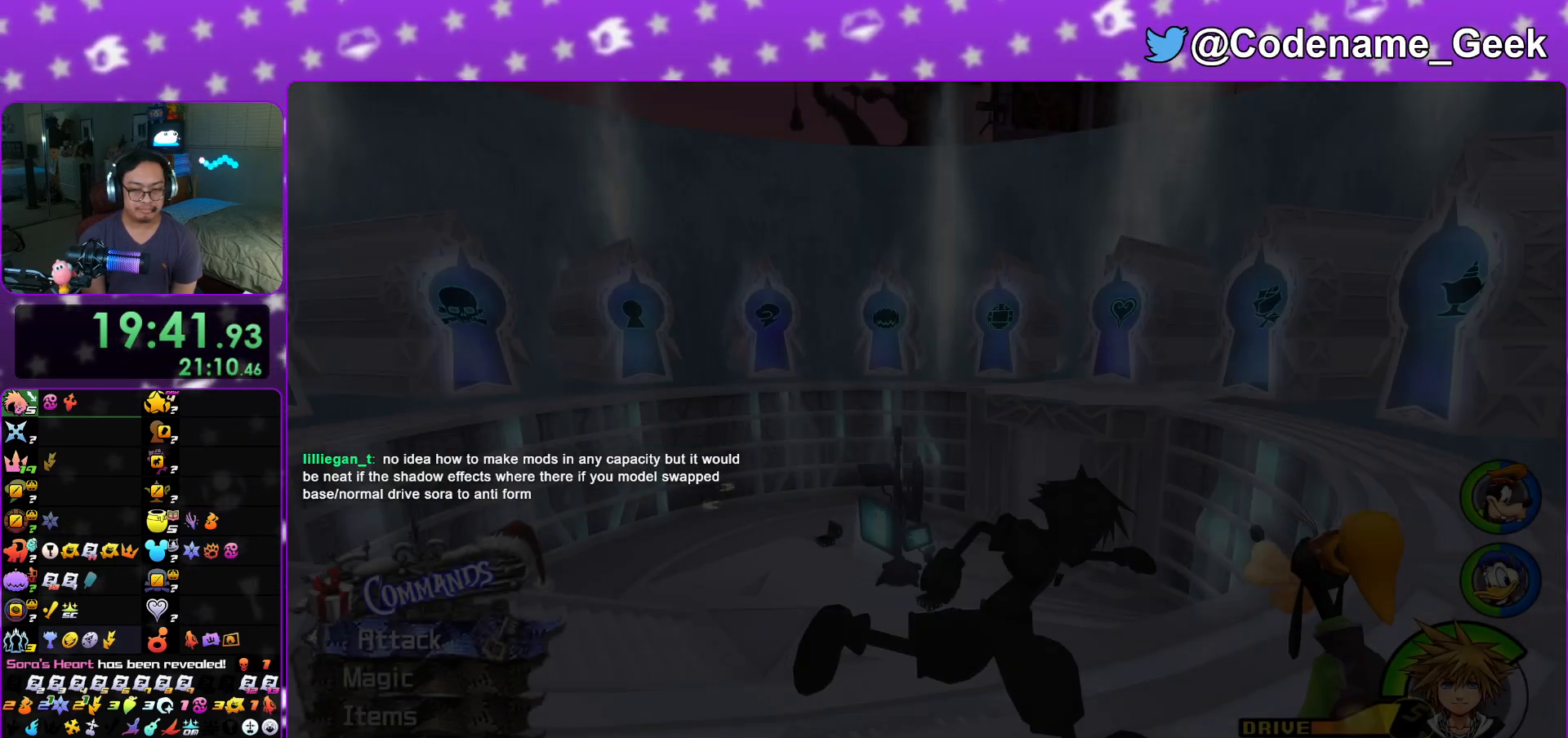
{"buttons": [], "left_stick": "up-left", "right_stick": "up-left", "events": [[167, "Y", "down"], [233, "right_stick", "center"], [267, "Y", "up"], [284, "left_stick", "up"], [350, "Y", "down"], [450, "Y", "up"], [450, "left_stick", "up-left"], [484, "right_stick", "up-left"]]}
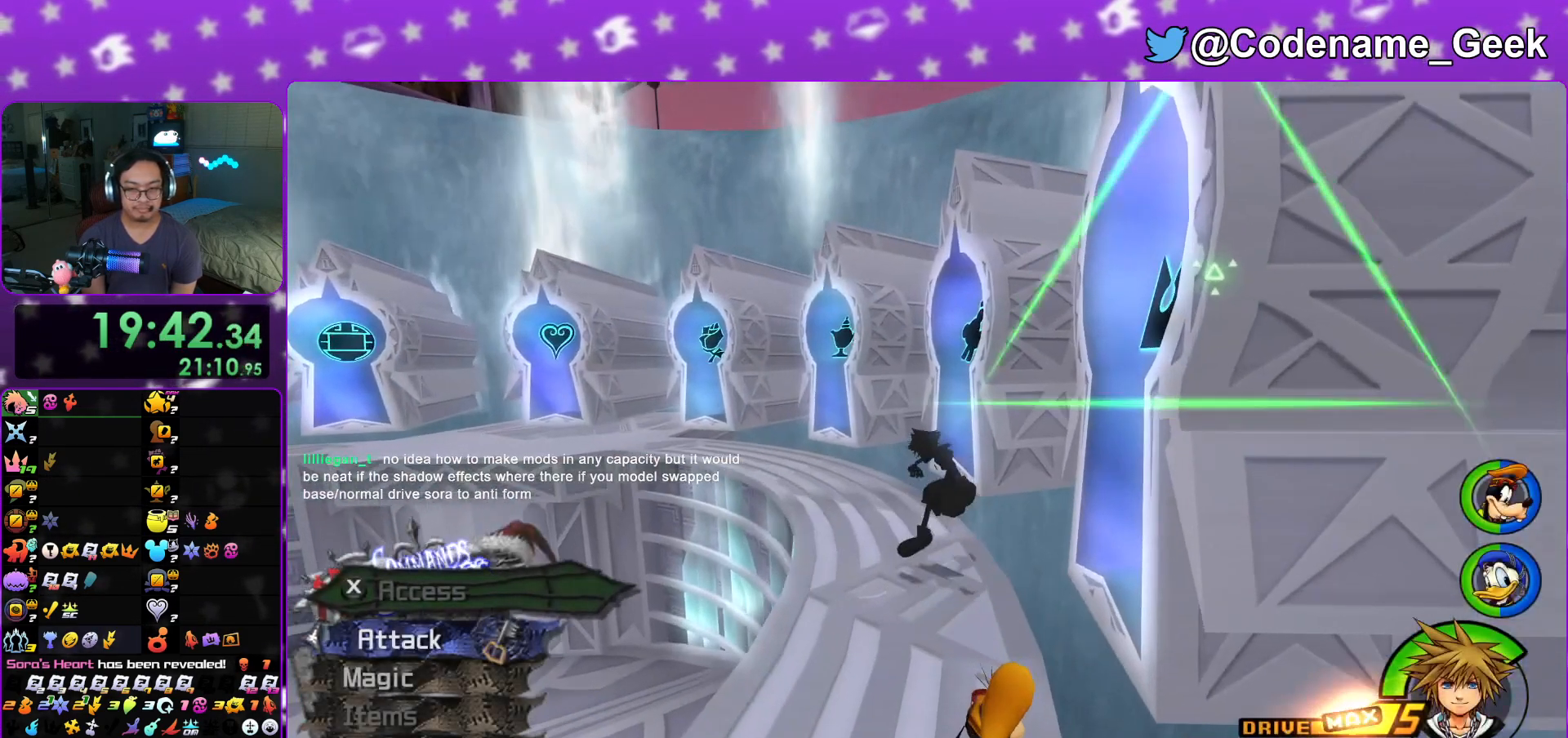
{"buttons": [], "left_stick": "up-left", "right_stick": "center", "events": [[17, "Y", "down"], [50, "right_stick", "center"], [100, "Y", "up"], [201, "right_stick", "down"], [284, "right_stick", "center"], [417, "Y", "down"], [468, "Y", "up"]]}
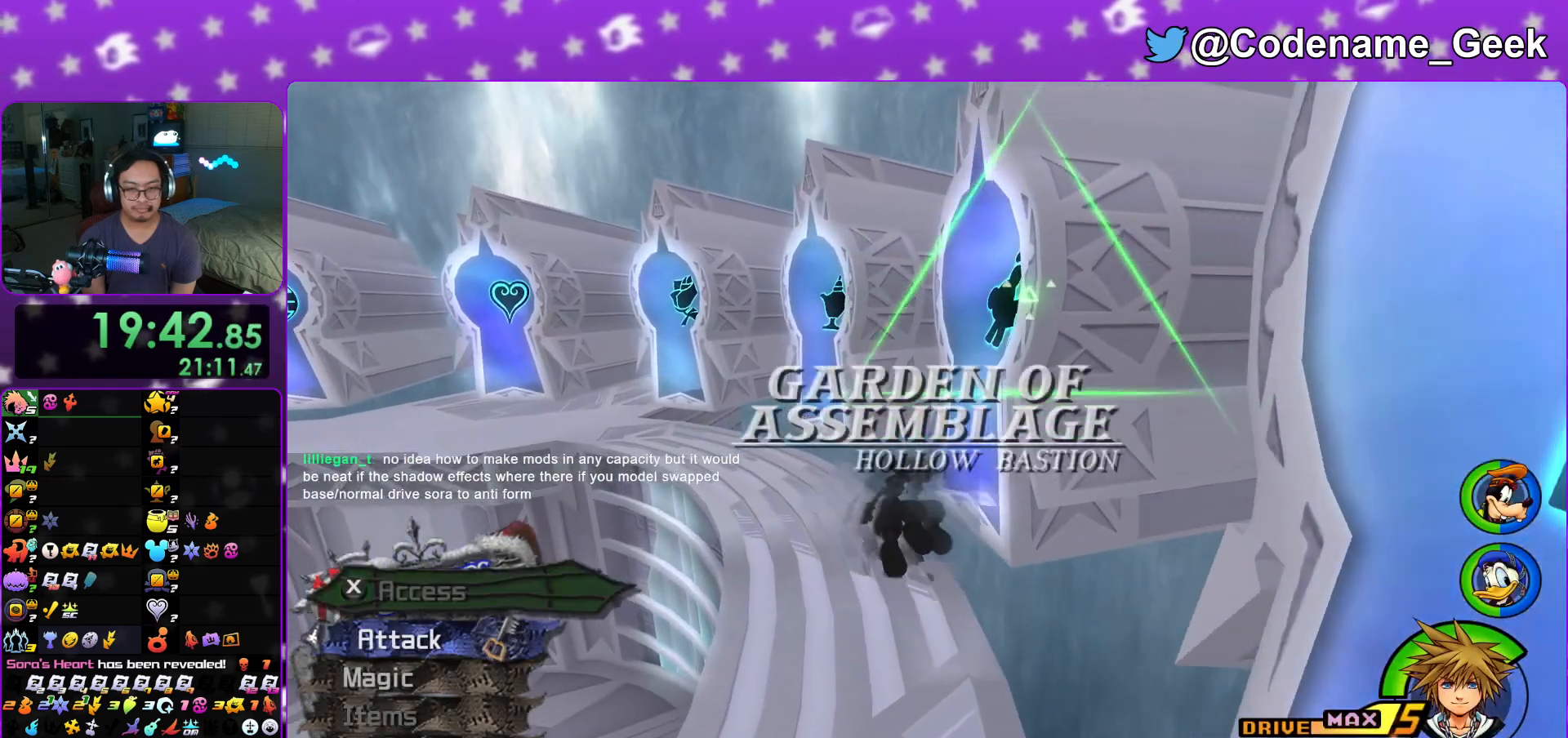
{"buttons": [], "left_stick": "up", "right_stick": "down", "events": [[267, "left_stick", "up"], [500, "right_stick", "down"]]}
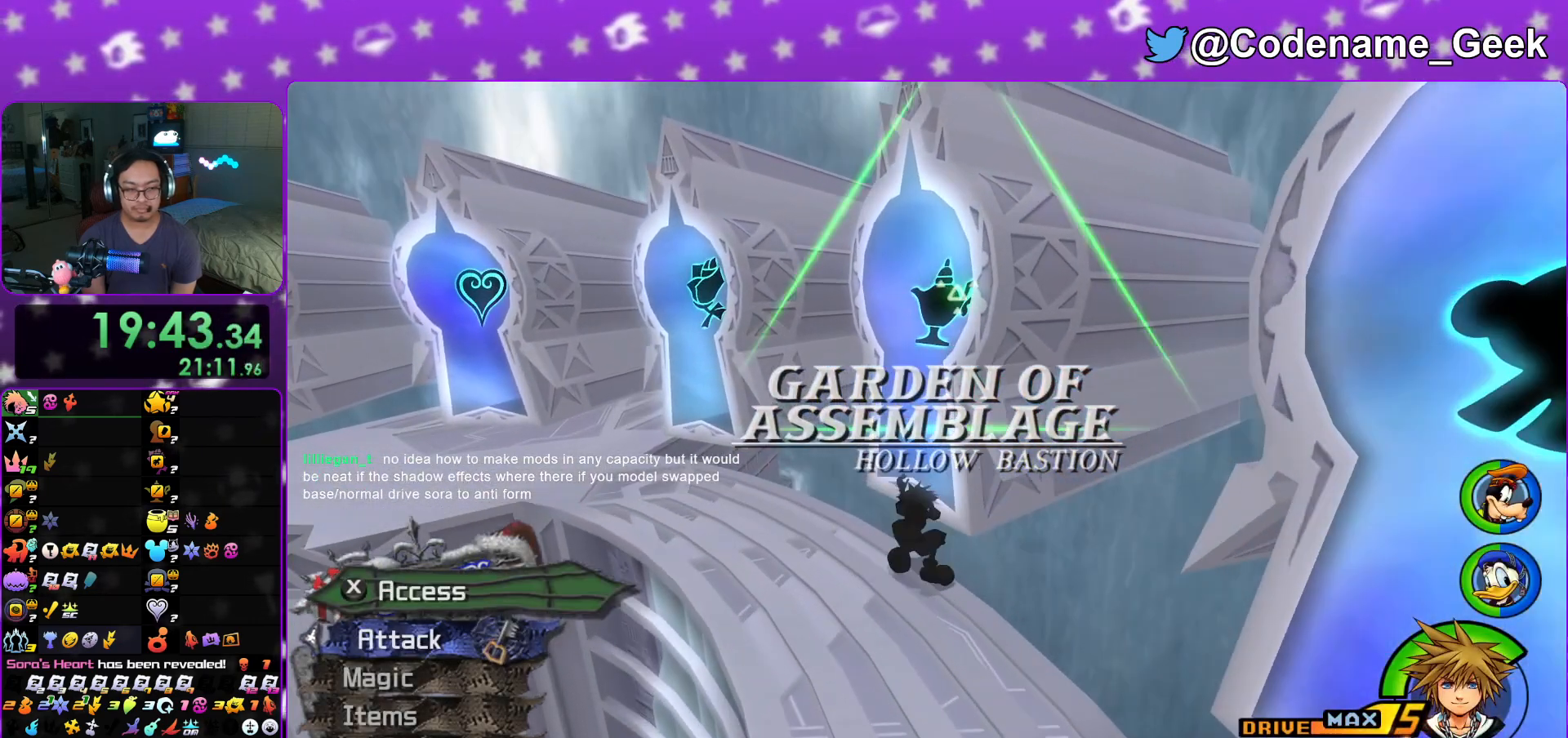
{"buttons": [], "left_stick": "center", "right_stick": "center", "events": [[201, "X", "down"], [267, "X", "up"], [317, "left_stick", "center"], [334, "X", "down"], [401, "right_stick", "center"], [468, "X", "up"]]}
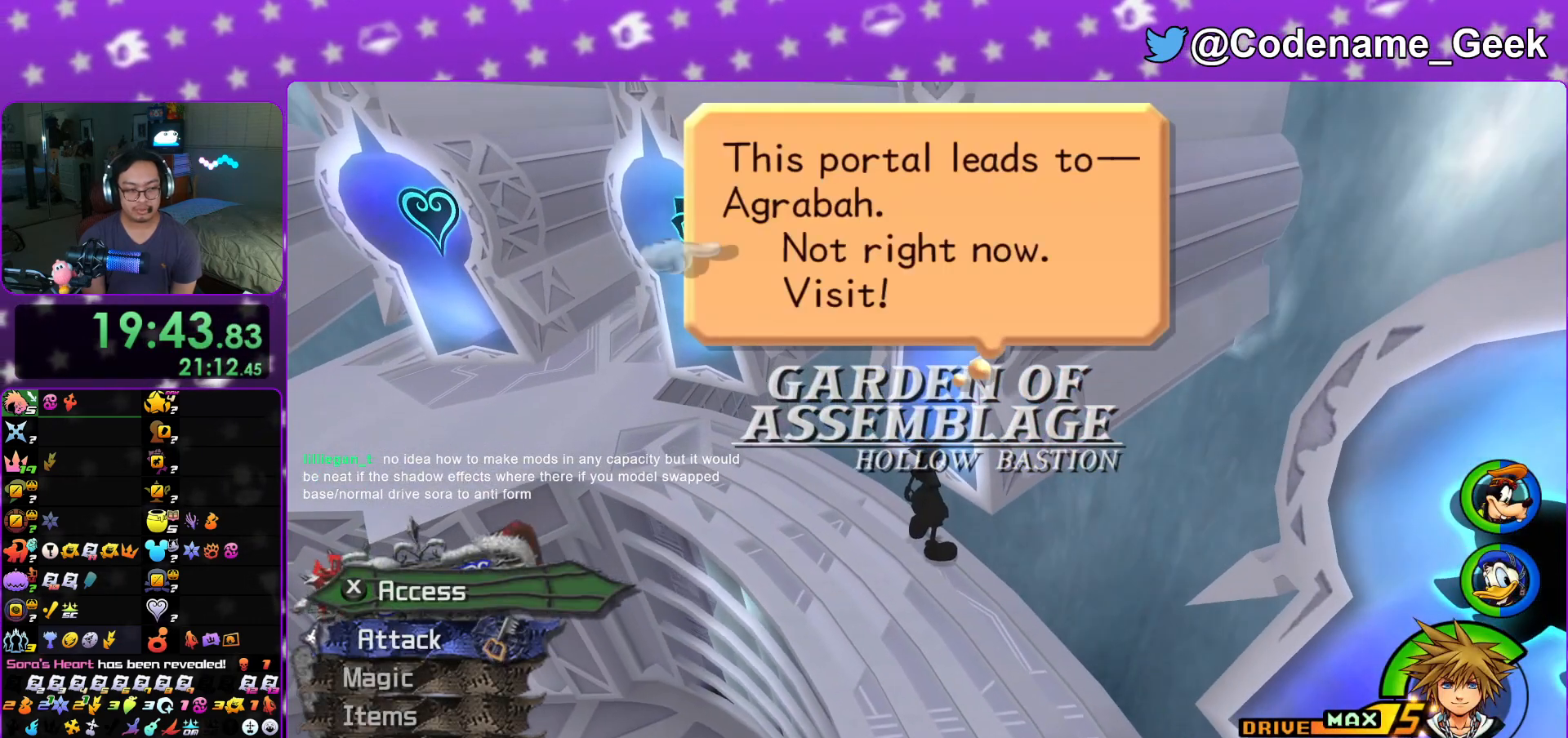
{"buttons": ["B"], "left_stick": "center", "right_stick": "center", "events": [[17, "DPAD_DOWN", "down"], [100, "A", "down"], [133, "DPAD_DOWN", "up"], [183, "A", "up"], [183, "B", "down"], [250, "B", "up"], [300, "A", "down"], [367, "A", "up"], [367, "B", "down"]]}